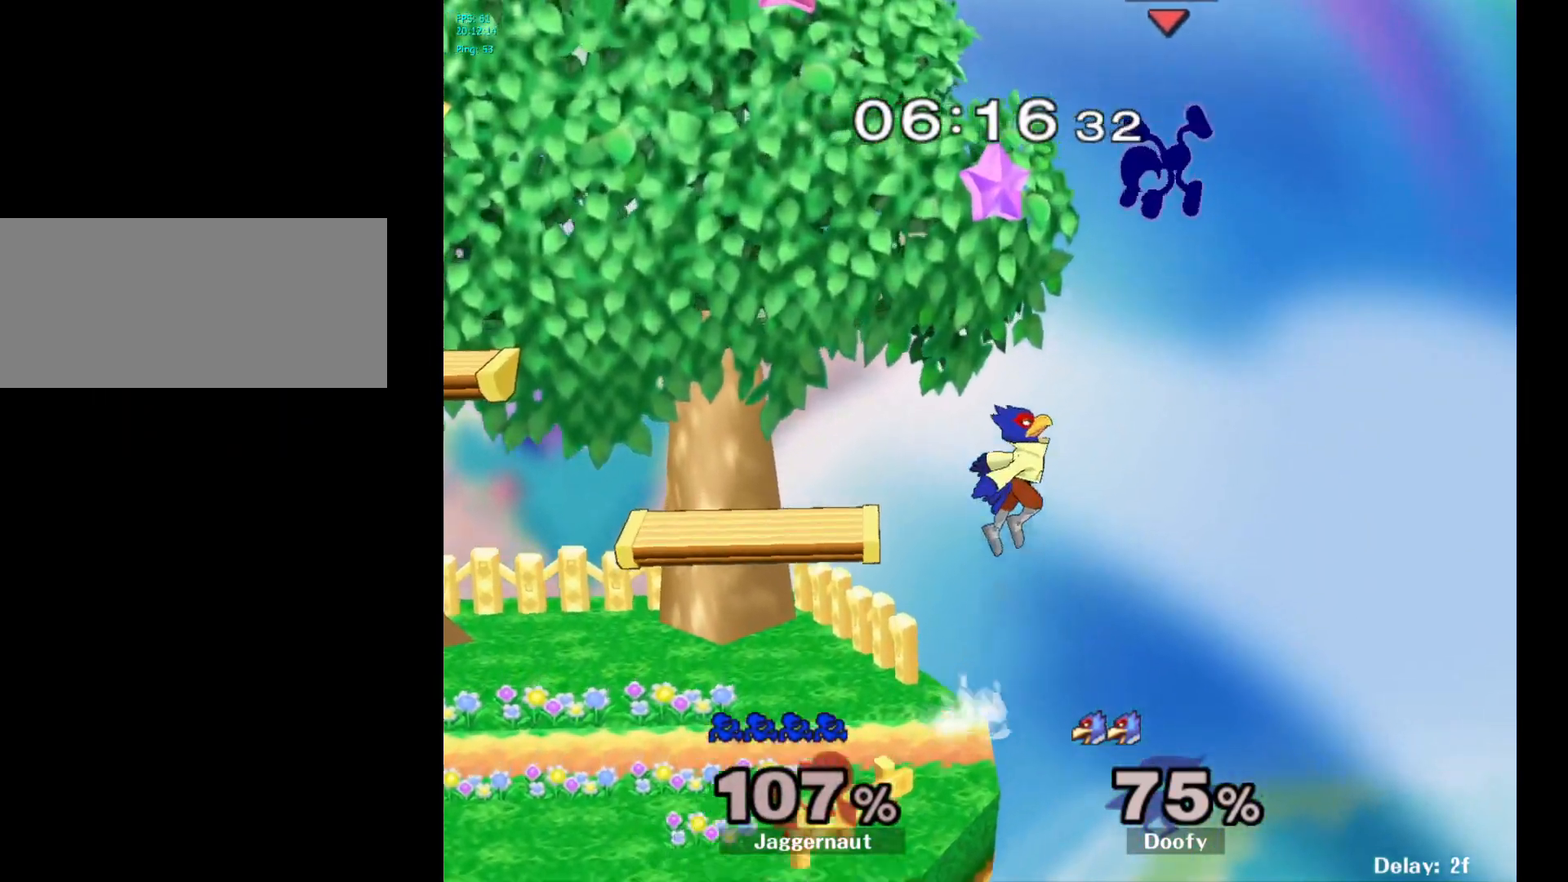
Gameplay with a controller (Nintendo layout); each line is a JSON object with the inputs held at the frame after it. "events" lists button and stick changes between this image and that frame as [ms after this image, input, new state], when the widget could be followed in between. Not read: L3 R3.
{"buttons": [], "left_stick": "left", "right_stick": "center", "events": [[467, "left_stick", "left"]]}
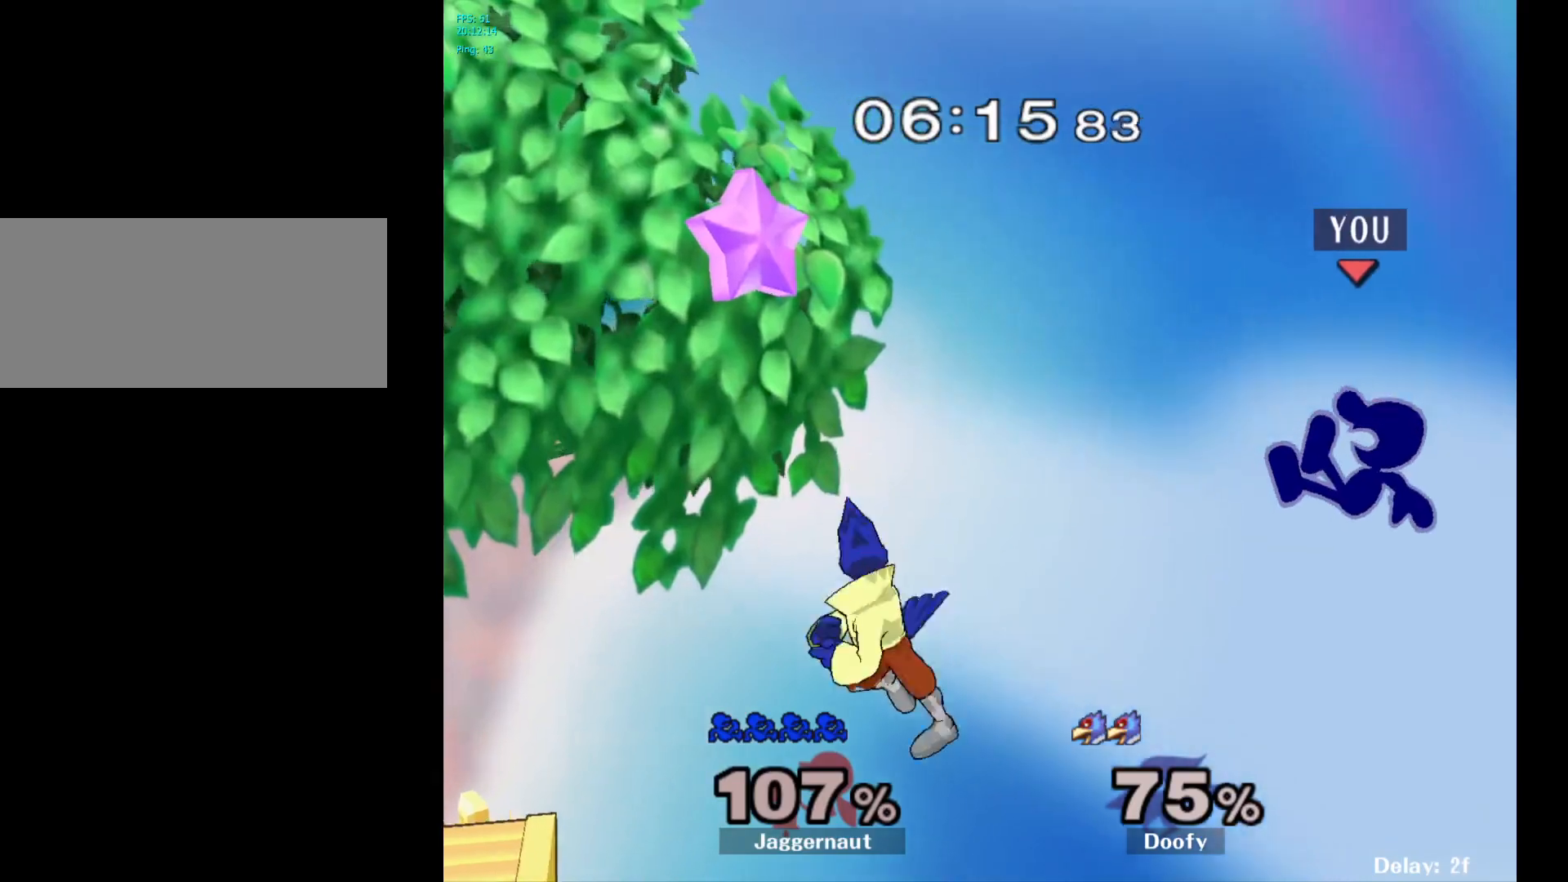
{"buttons": [], "left_stick": "left", "right_stick": "center", "events": []}
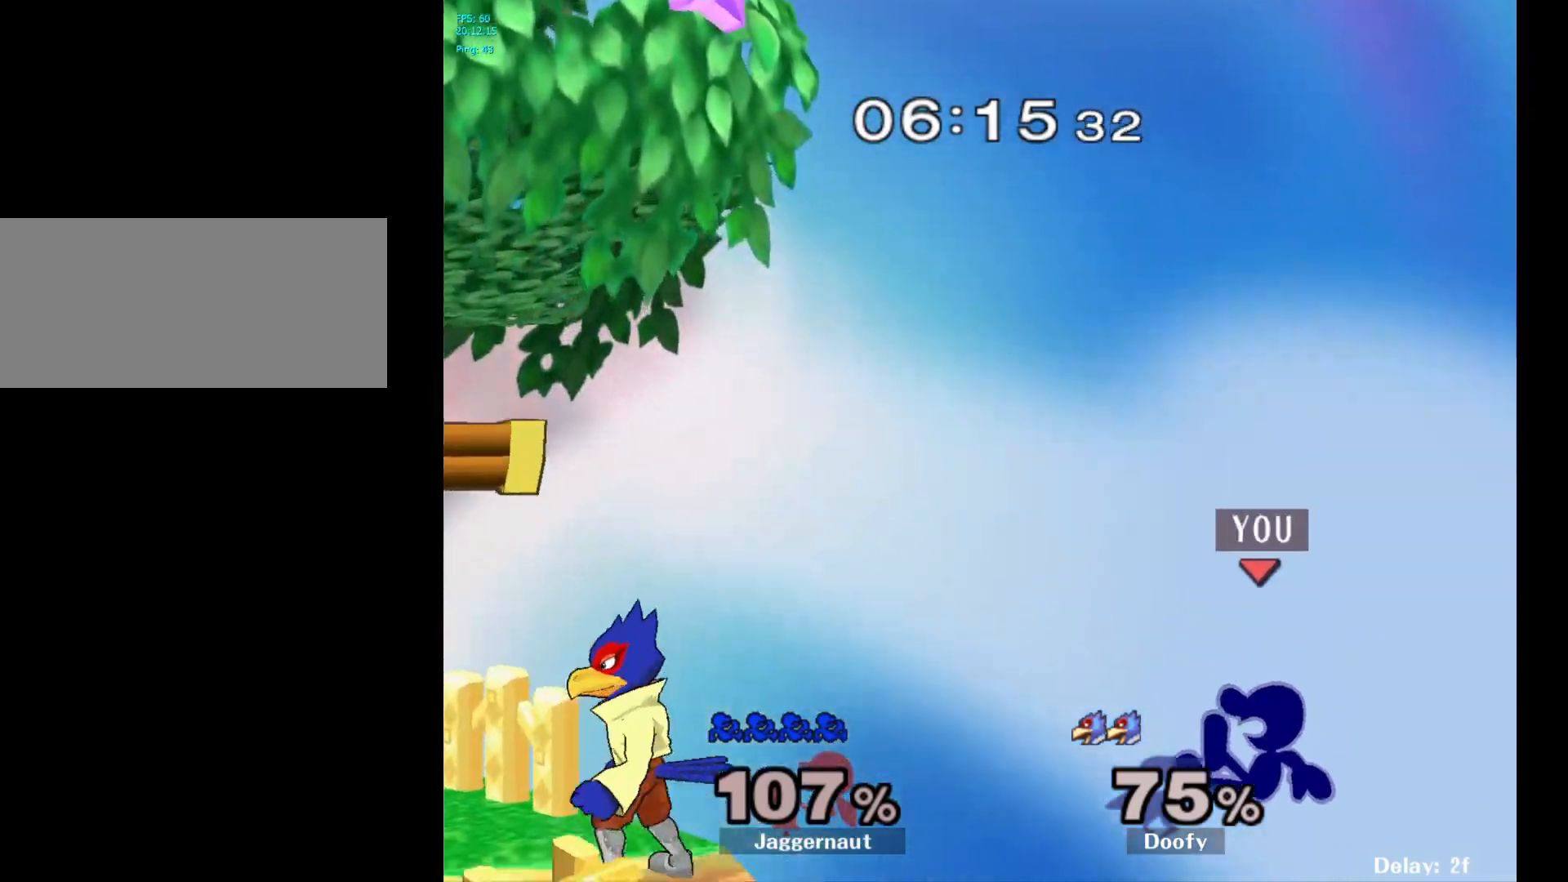
{"buttons": ["Y"], "left_stick": "center", "right_stick": "center", "events": [[267, "left_stick", "center"], [467, "Y", "down"]]}
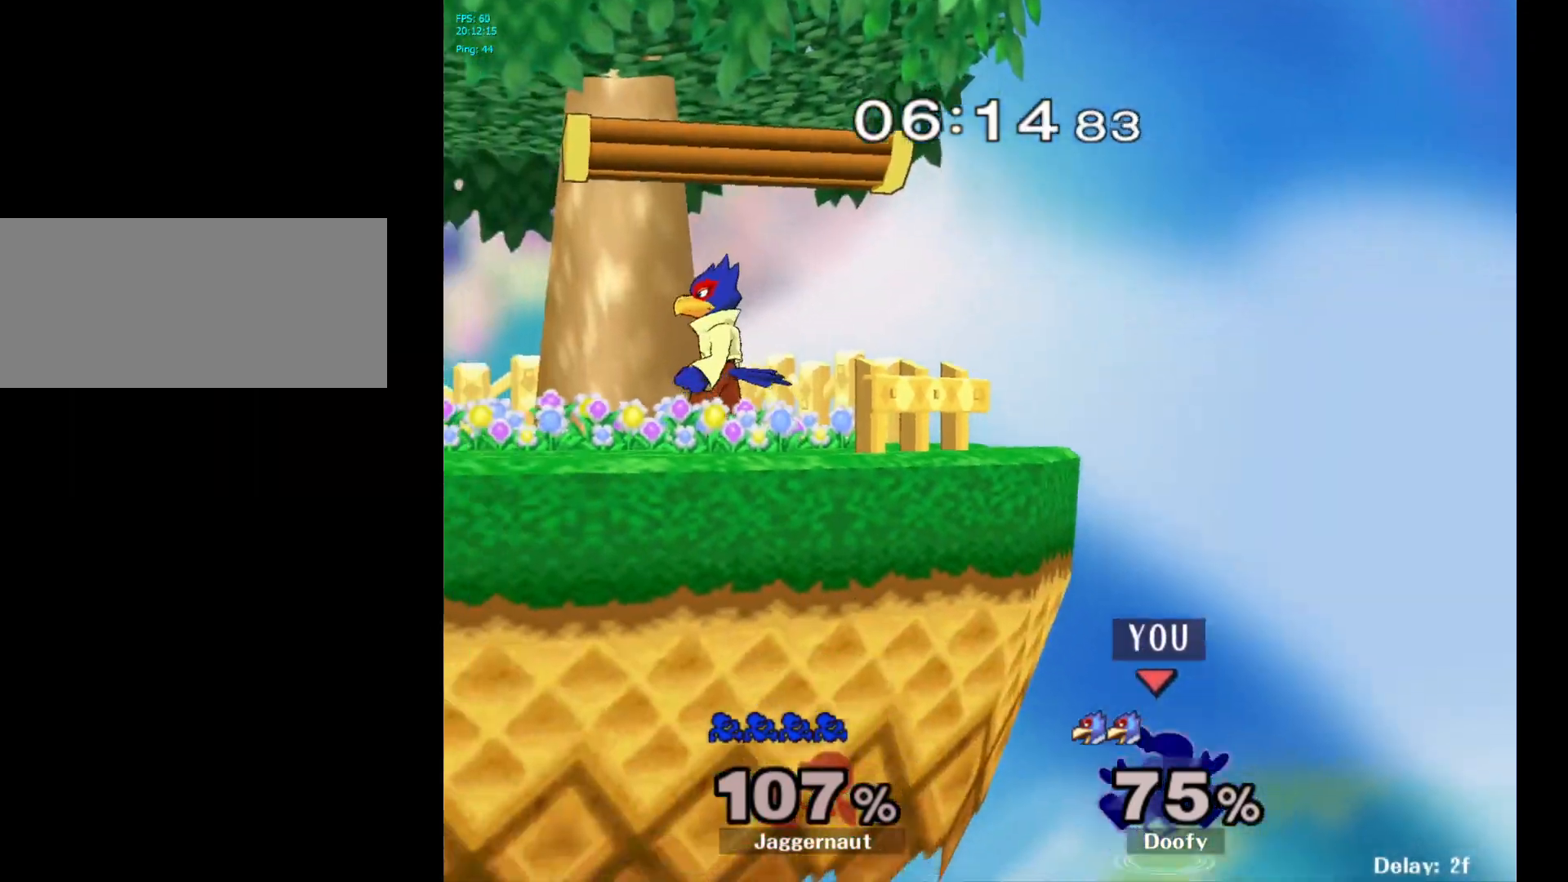
{"buttons": [], "left_stick": "center", "right_stick": "center", "events": [[250, "left_stick", "left"], [350, "Y", "up"], [433, "left_stick", "center"]]}
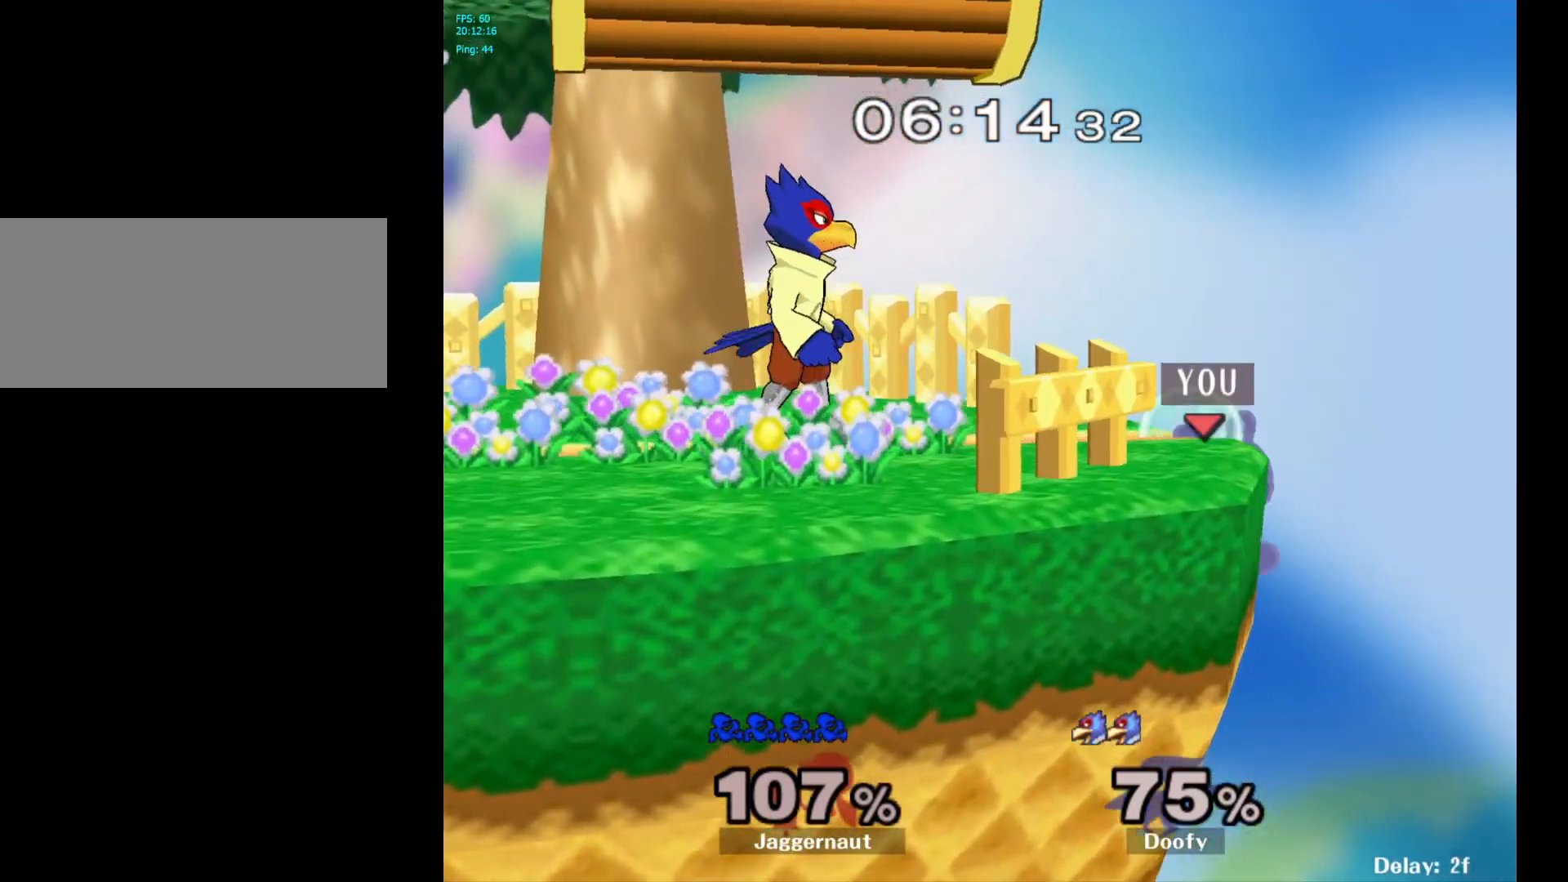
{"buttons": ["R1"], "left_stick": "center", "right_stick": "center", "events": [[50, "left_stick", "right"], [100, "left_stick", "left"], [117, "Y", "down"], [183, "left_stick", "down-left"], [283, "R1", "down"], [417, "Y", "up"], [417, "left_stick", "center"]]}
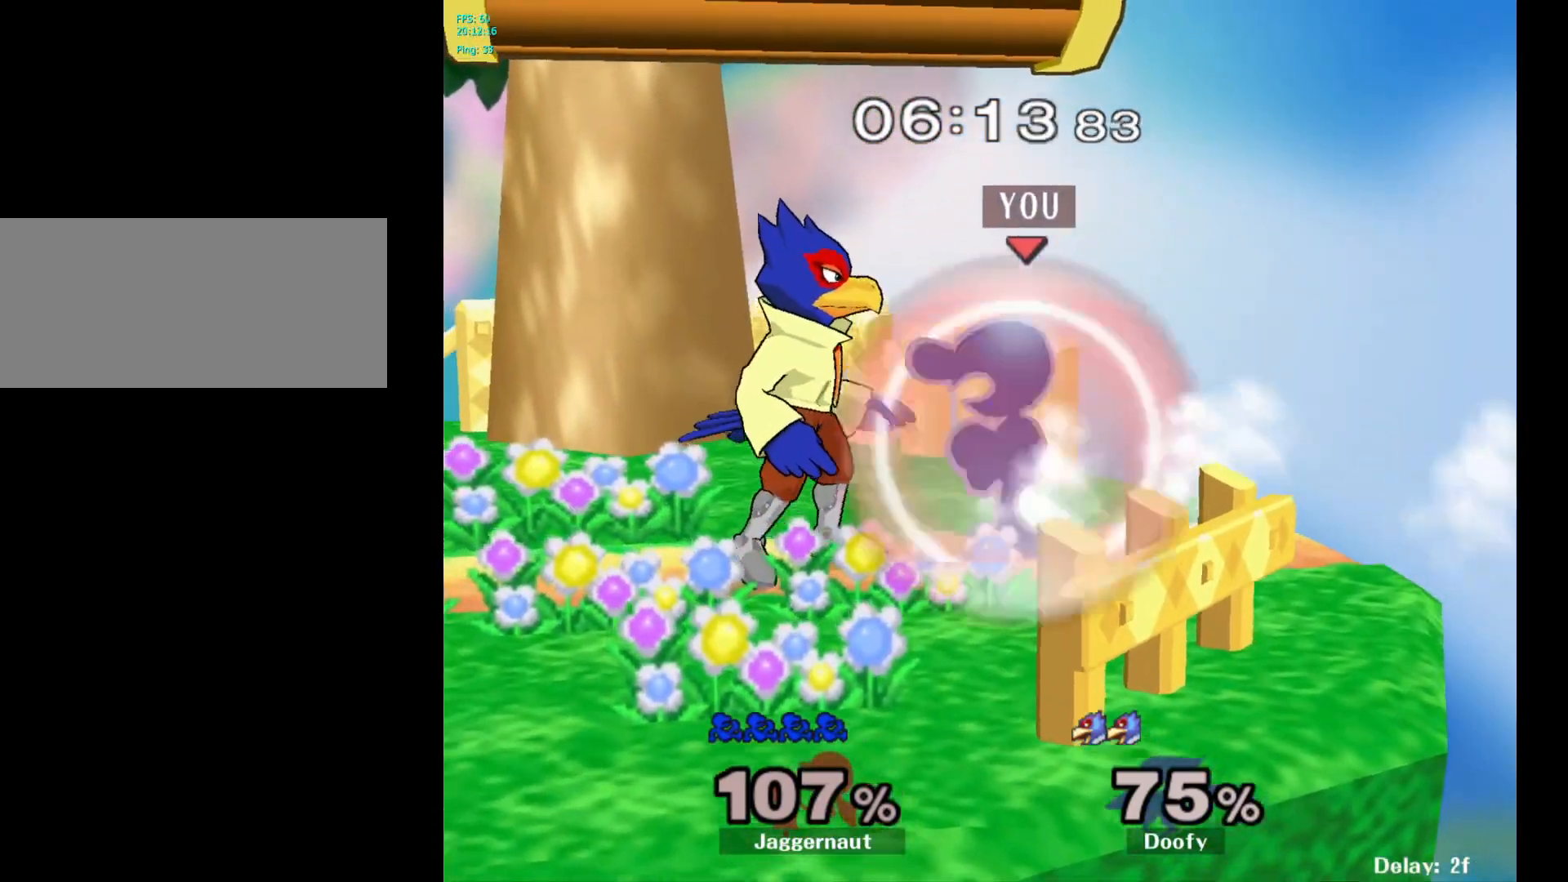
{"buttons": [], "left_stick": "left", "right_stick": "center", "events": [[400, "R1", "up"], [450, "Y", "down"], [450, "left_stick", "left"], [483, "Y", "up"]]}
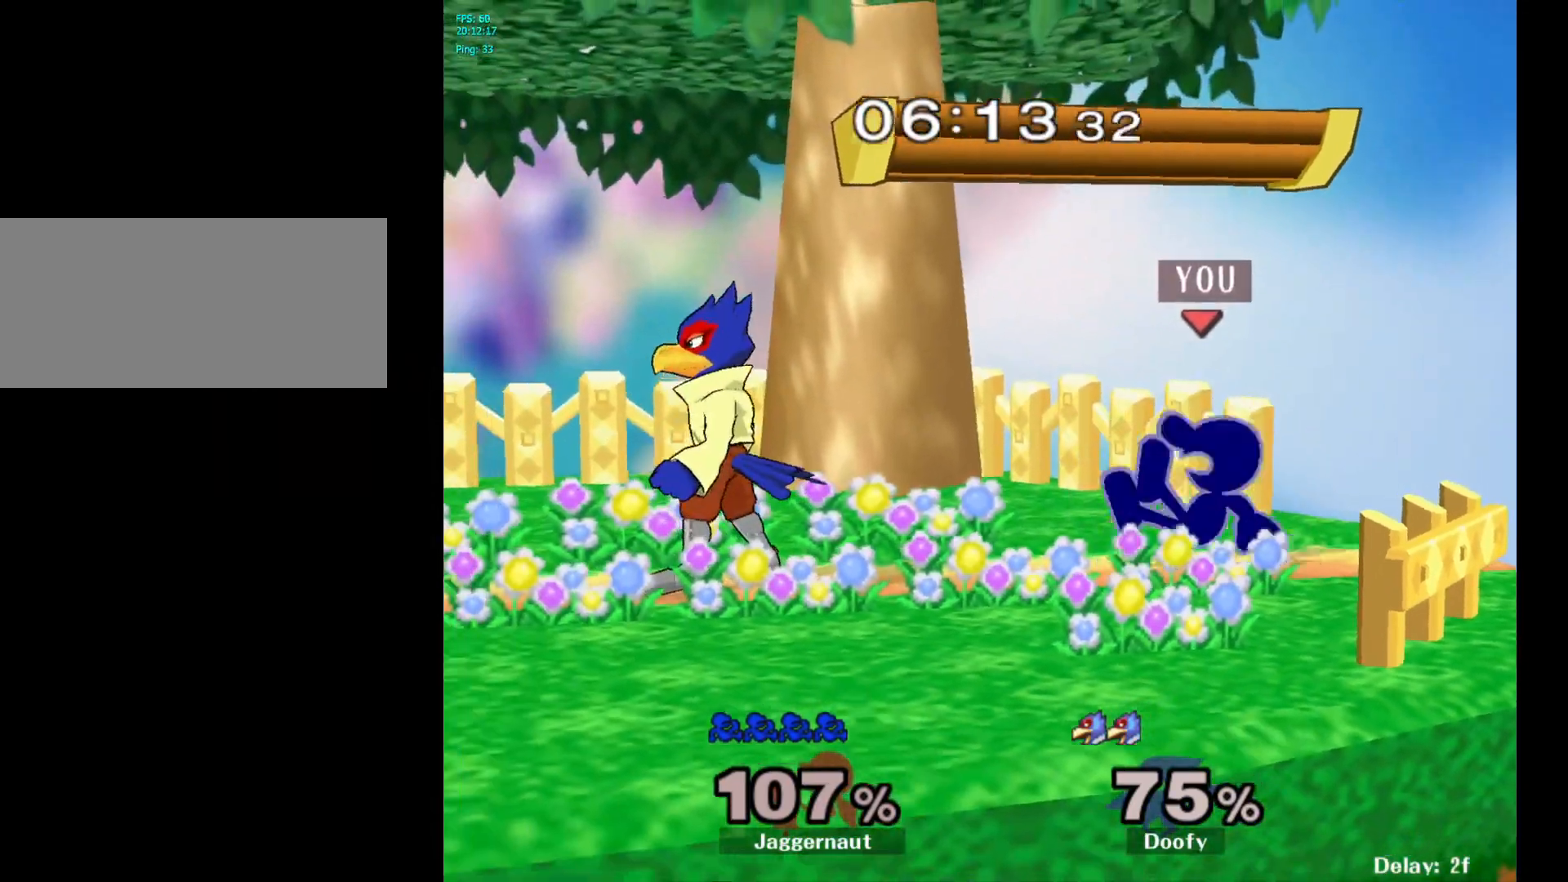
{"buttons": ["R1"], "left_stick": "down", "right_stick": "center", "events": [[83, "A", "down"], [167, "A", "up"], [250, "left_stick", "center"], [350, "left_stick", "down"], [400, "R1", "down"]]}
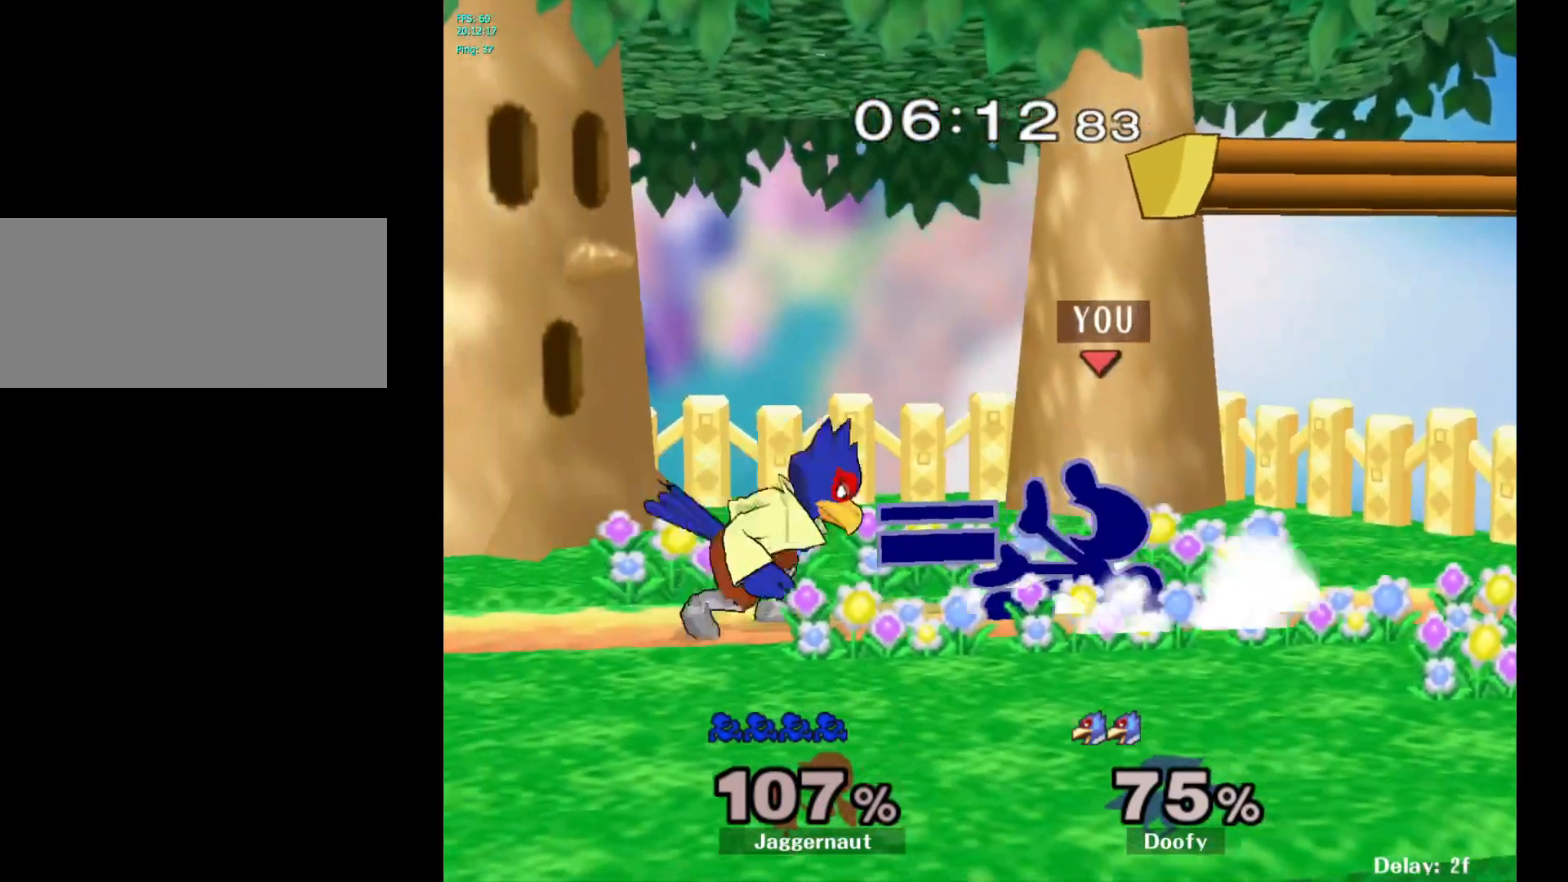
{"buttons": [], "left_stick": "center", "right_stick": "center", "events": [[33, "left_stick", "center"], [67, "R1", "up"], [217, "A", "down"], [350, "A", "up"]]}
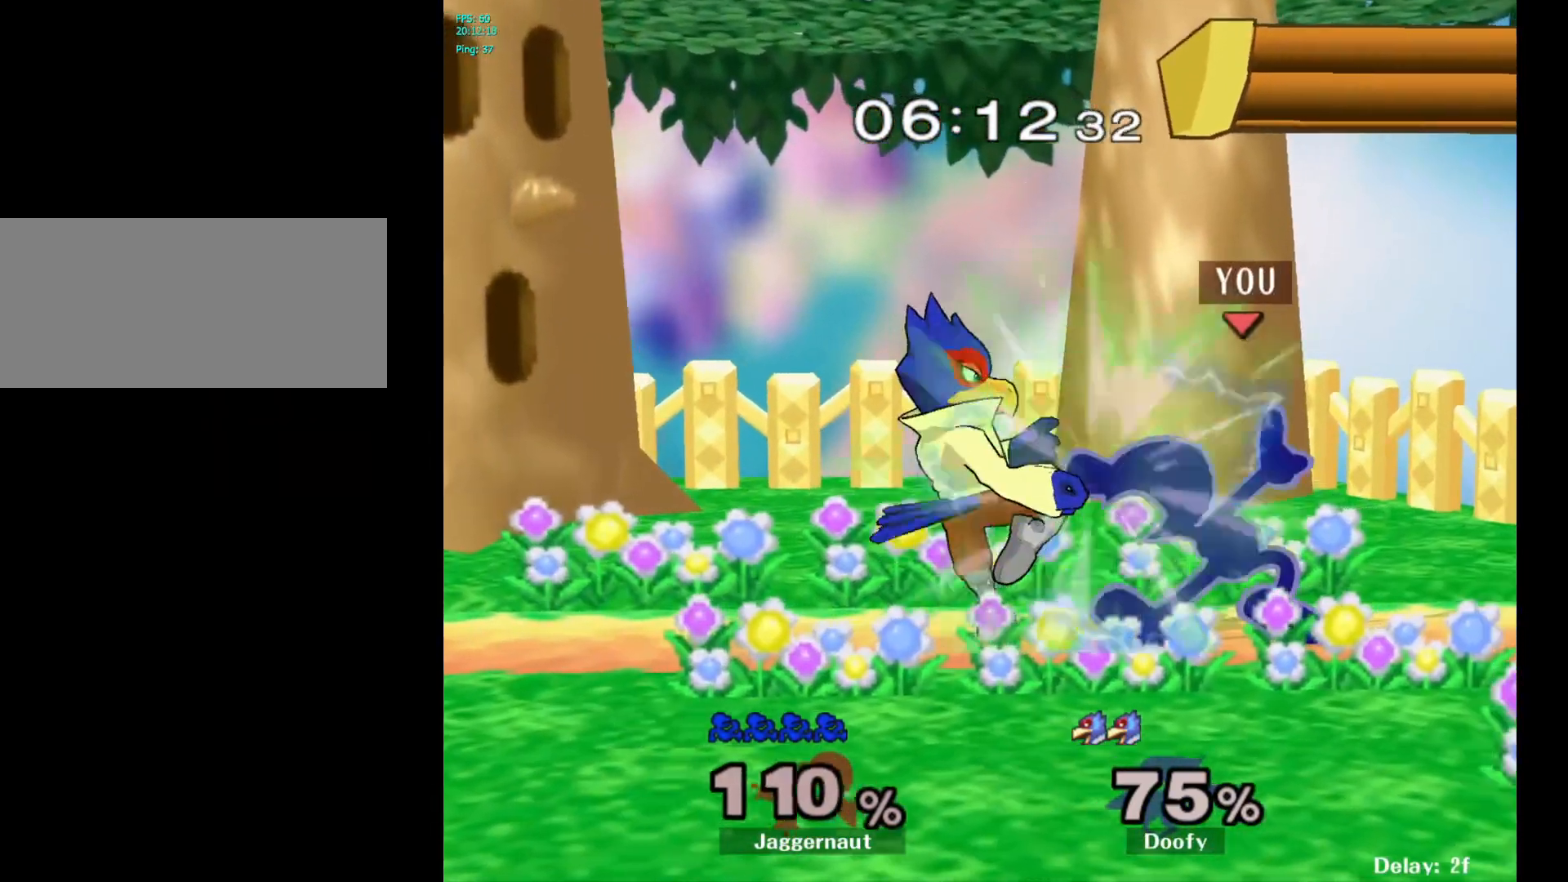
{"buttons": [], "left_stick": "right", "right_stick": "center", "events": [[67, "left_stick", "right"]]}
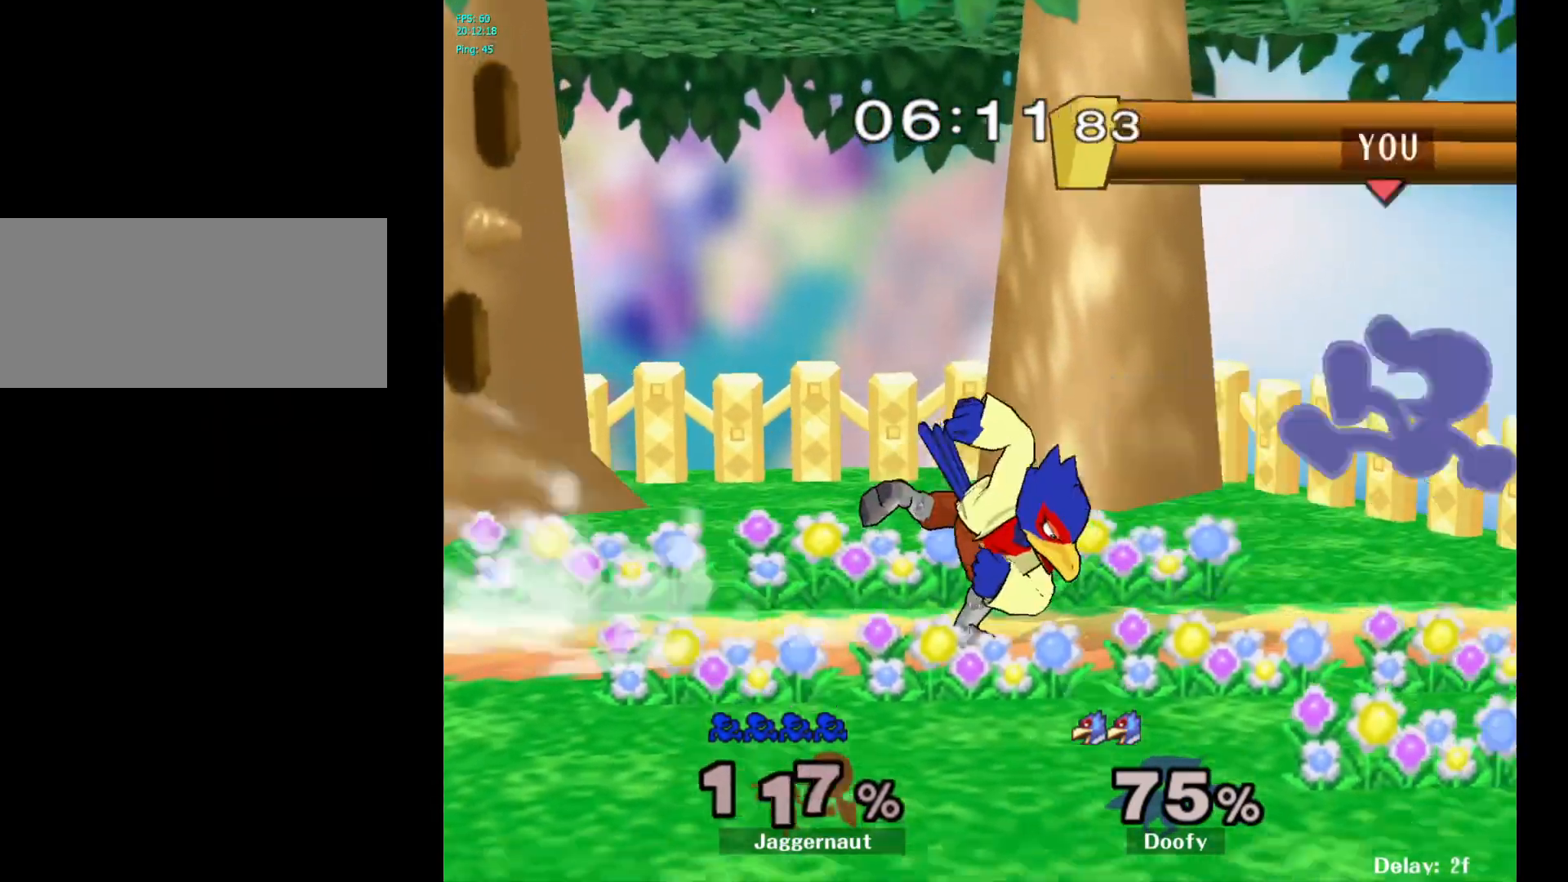
{"buttons": [], "left_stick": "left", "right_stick": "center", "events": [[217, "left_stick", "left"]]}
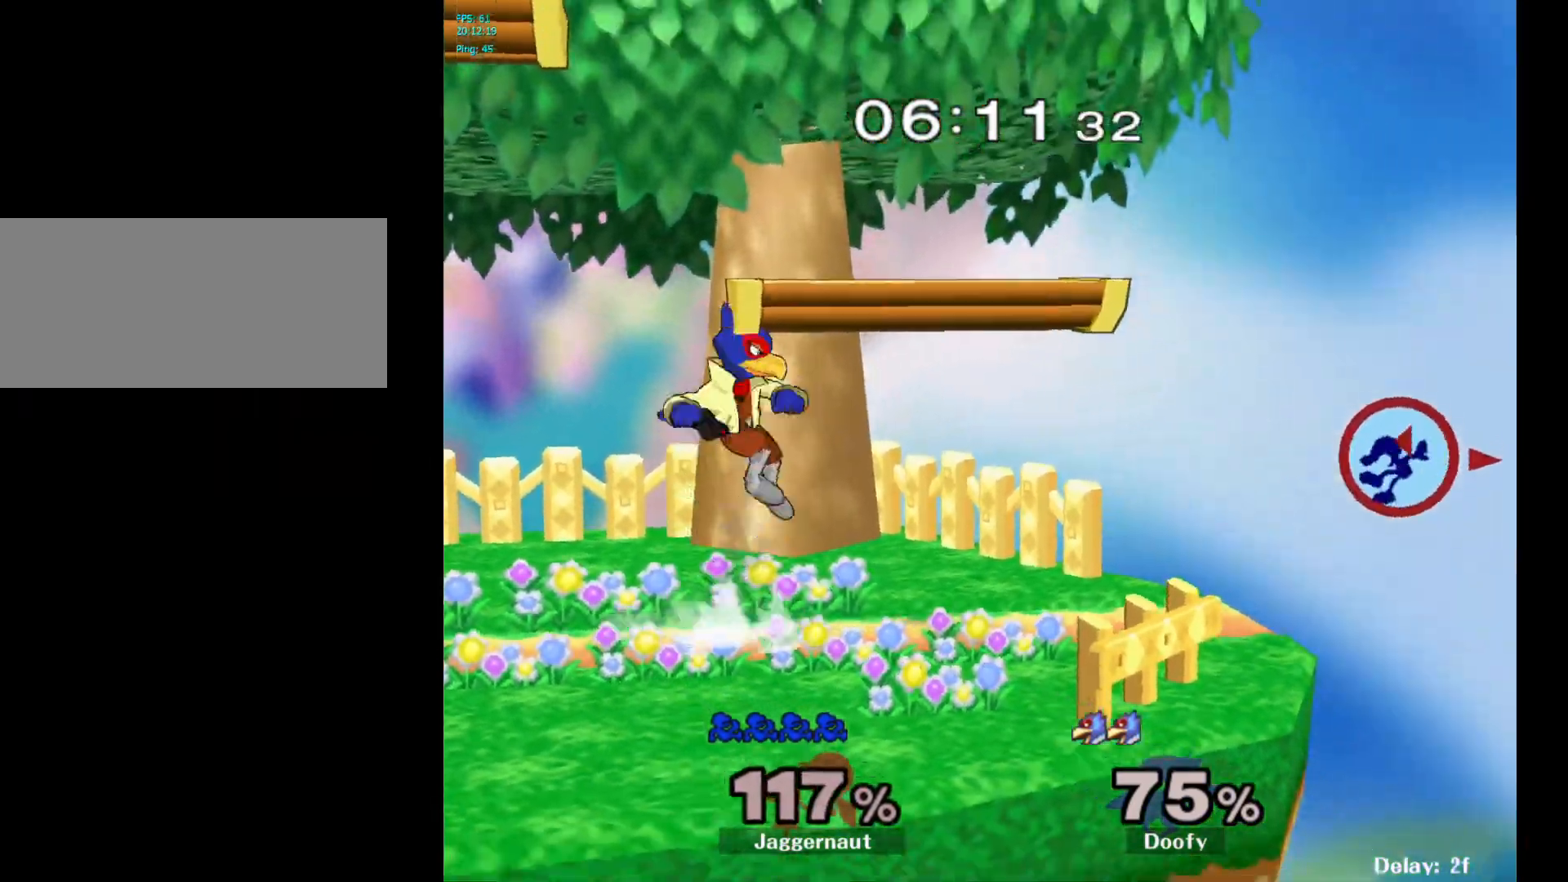
{"buttons": [], "left_stick": "left", "right_stick": "center", "events": []}
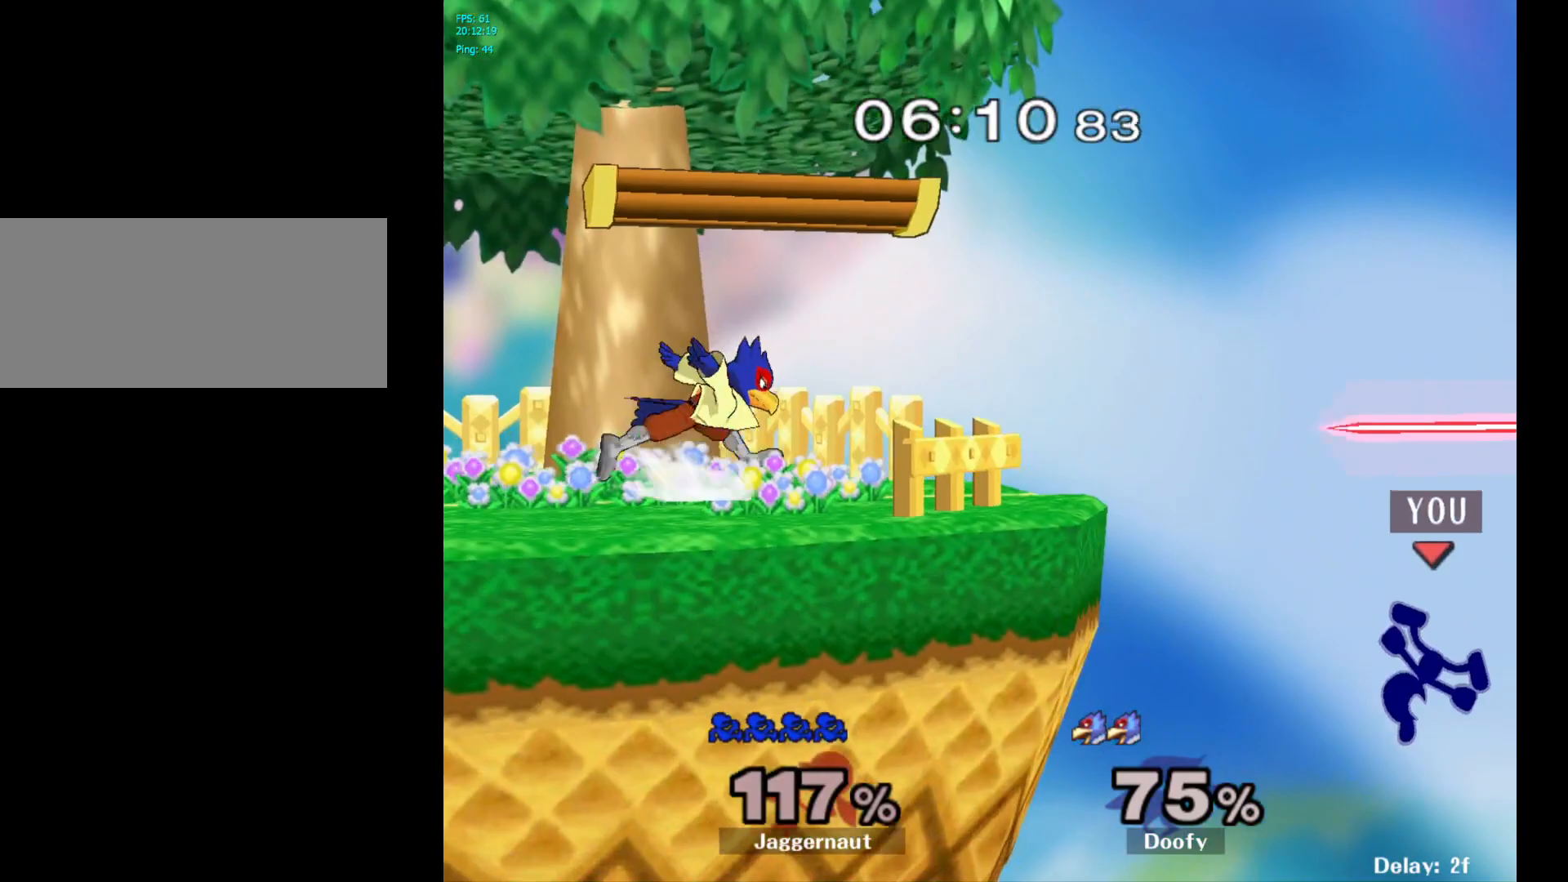
{"buttons": [], "left_stick": "left", "right_stick": "center", "events": [[117, "Y", "down"], [217, "Y", "up"]]}
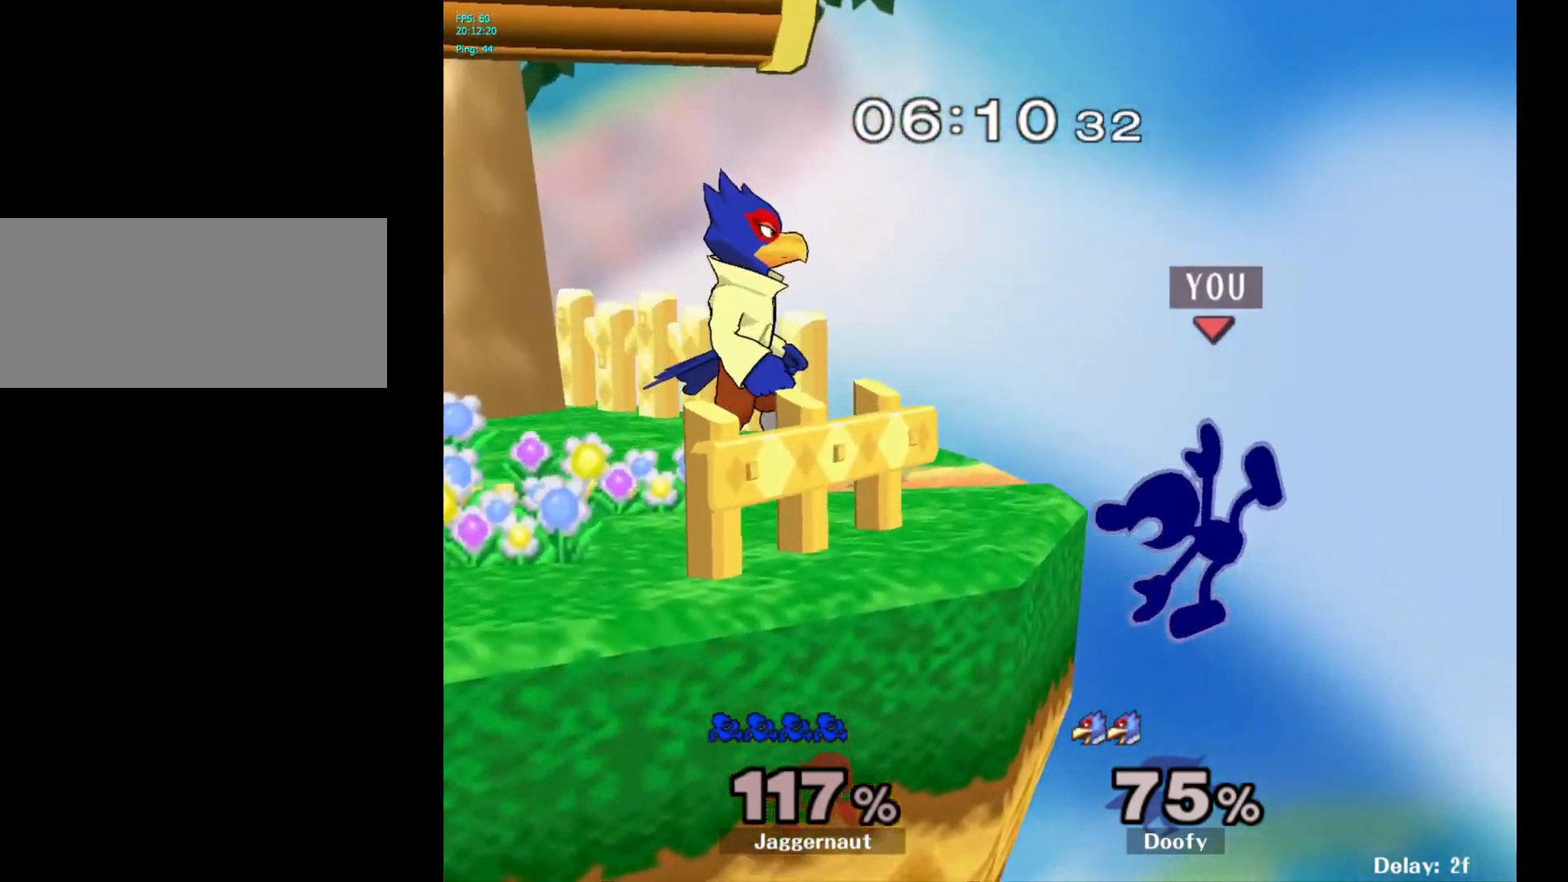
{"buttons": [], "left_stick": "center", "right_stick": "center", "events": [[67, "left_stick", "center"], [233, "left_stick", "right"], [350, "left_stick", "center"]]}
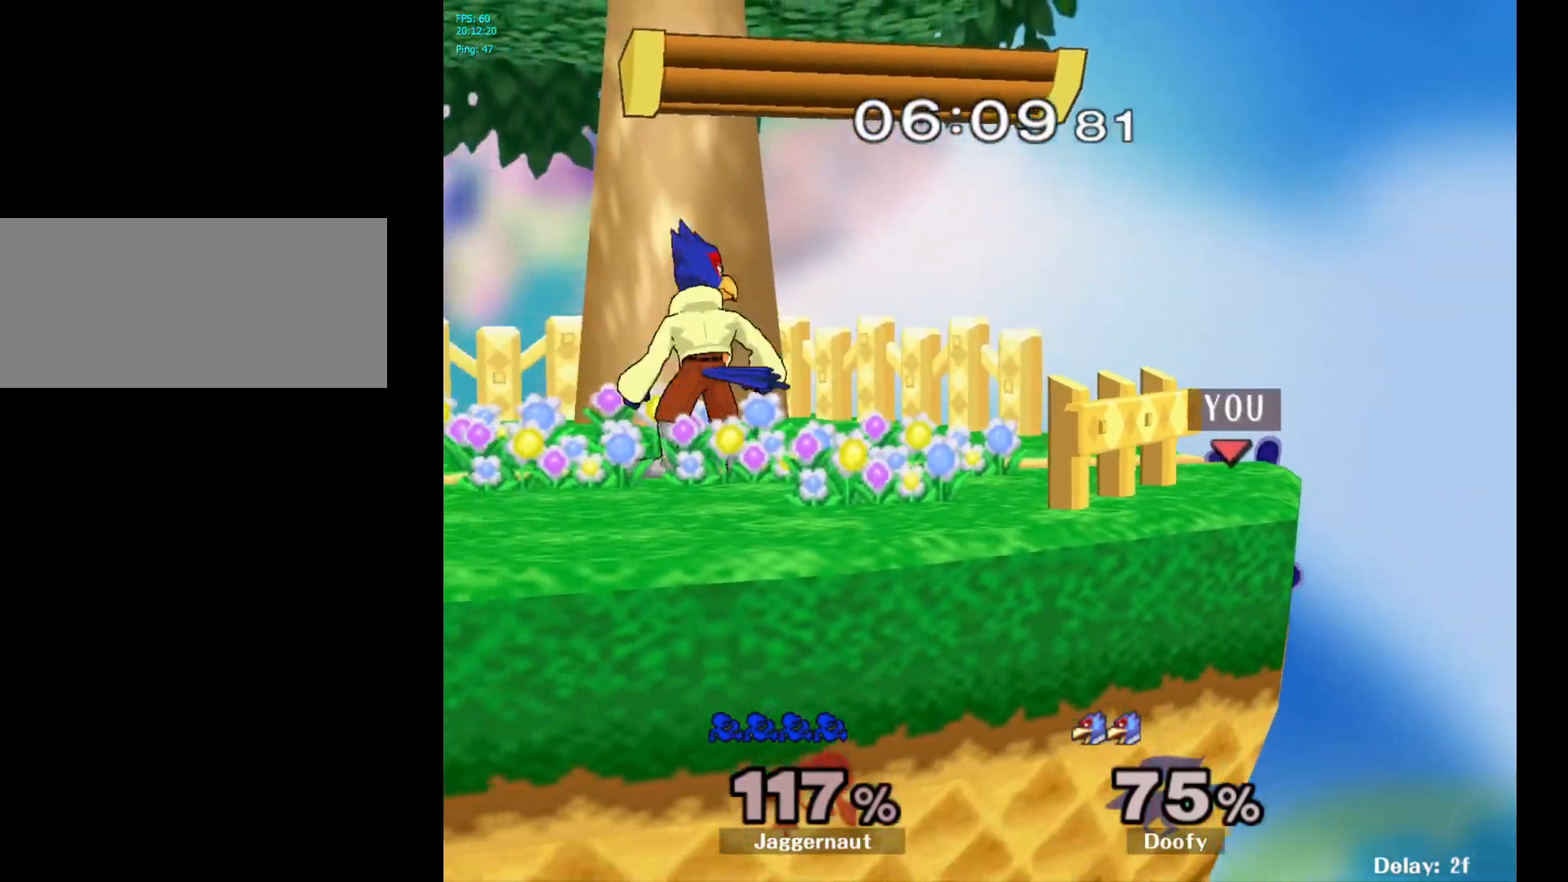
{"buttons": ["Y"], "left_stick": "center", "right_stick": "center", "events": [[100, "left_stick", "right"], [167, "left_stick", "center"], [483, "Y", "down"]]}
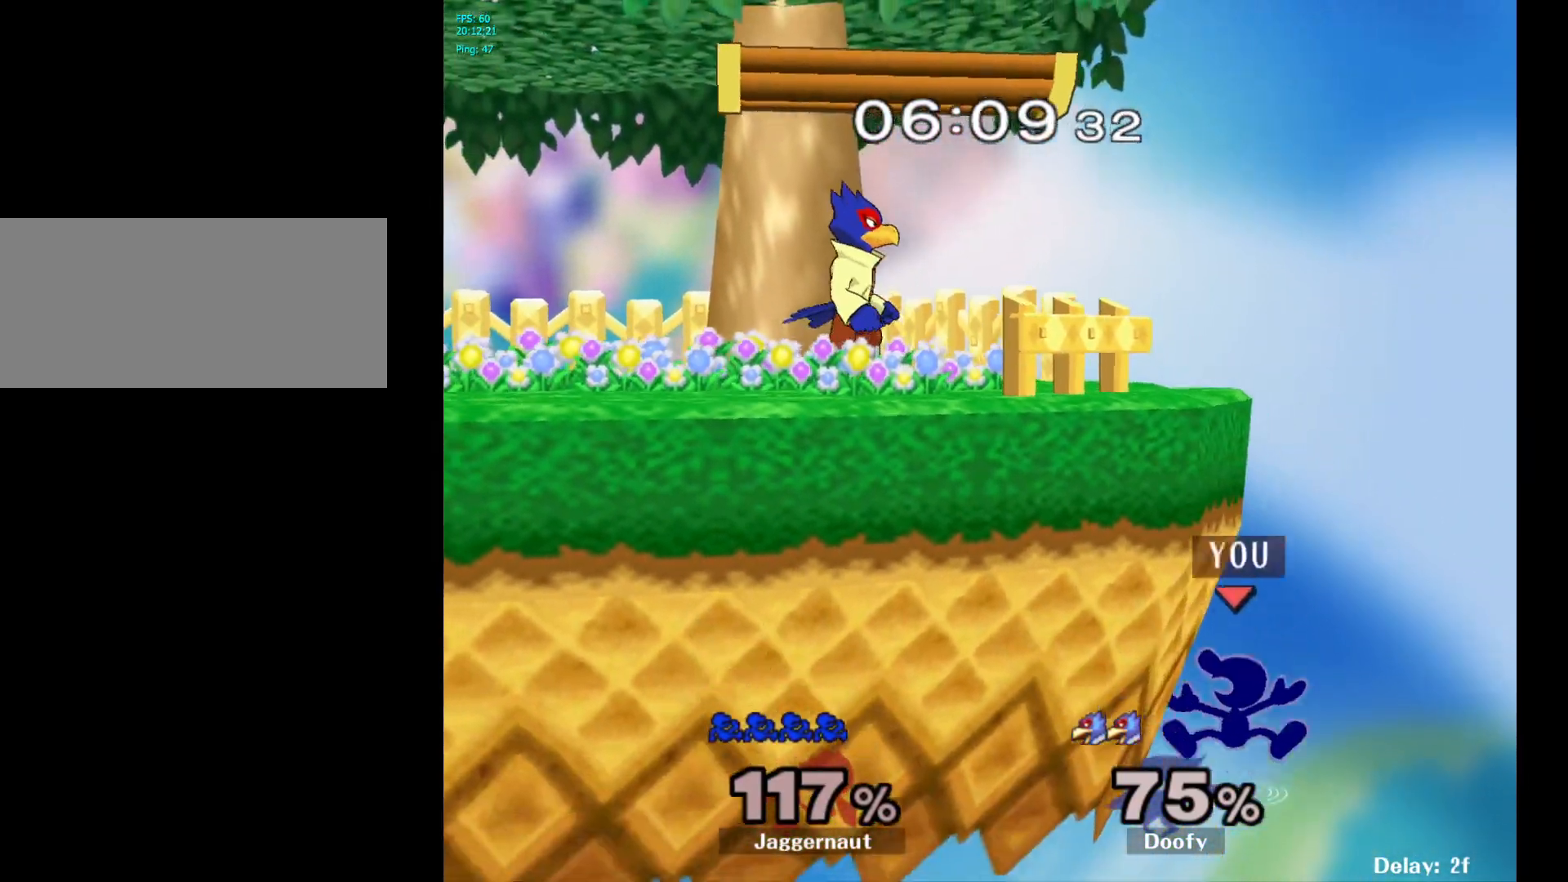
{"buttons": [], "left_stick": "center", "right_stick": "center", "events": [[283, "Y", "up"]]}
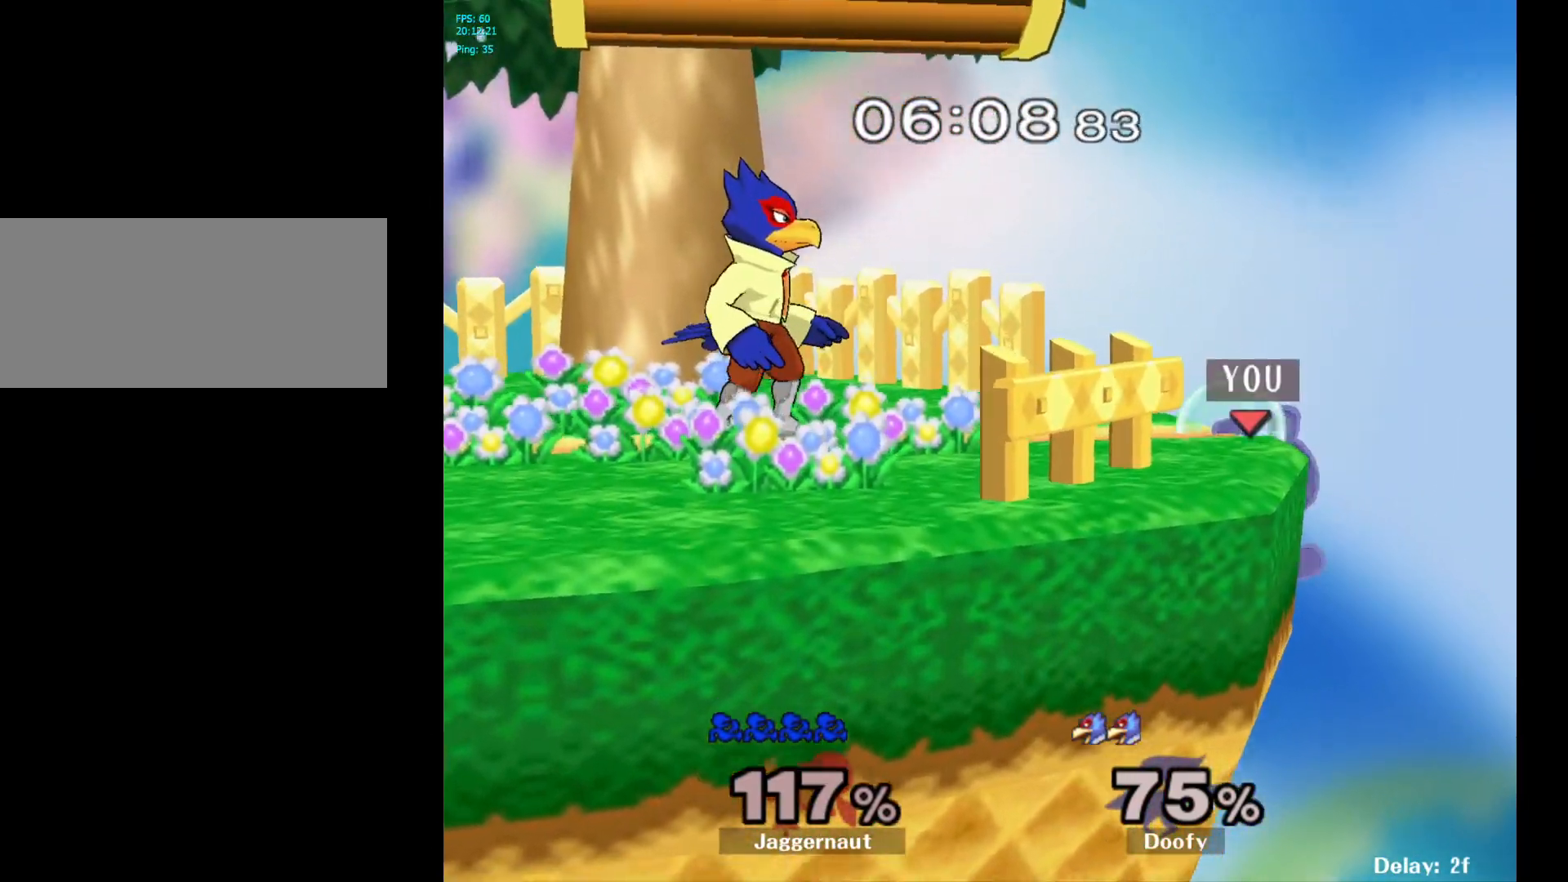
{"buttons": [], "left_stick": "center", "right_stick": "center", "events": [[83, "left_stick", "right"], [167, "left_stick", "left"], [183, "Y", "down"], [250, "left_stick", "down-left"], [350, "R1", "down"], [450, "Y", "up"], [483, "R1", "up"], [483, "left_stick", "center"]]}
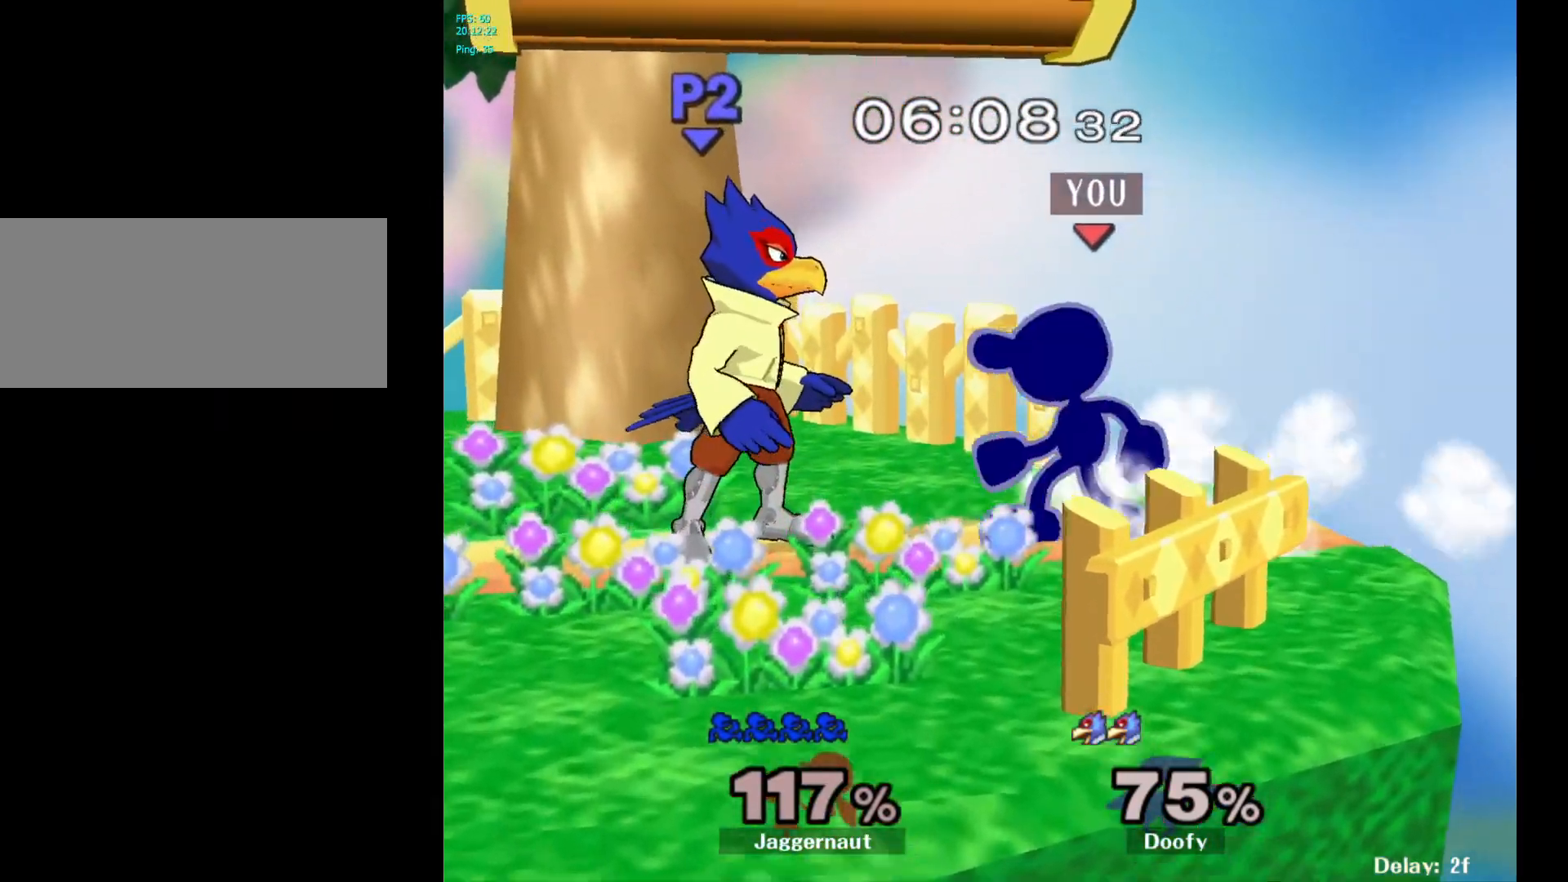
{"buttons": [], "left_stick": "center", "right_stick": "center", "events": [[50, "right_stick", "up"], [100, "right_stick", "center"]]}
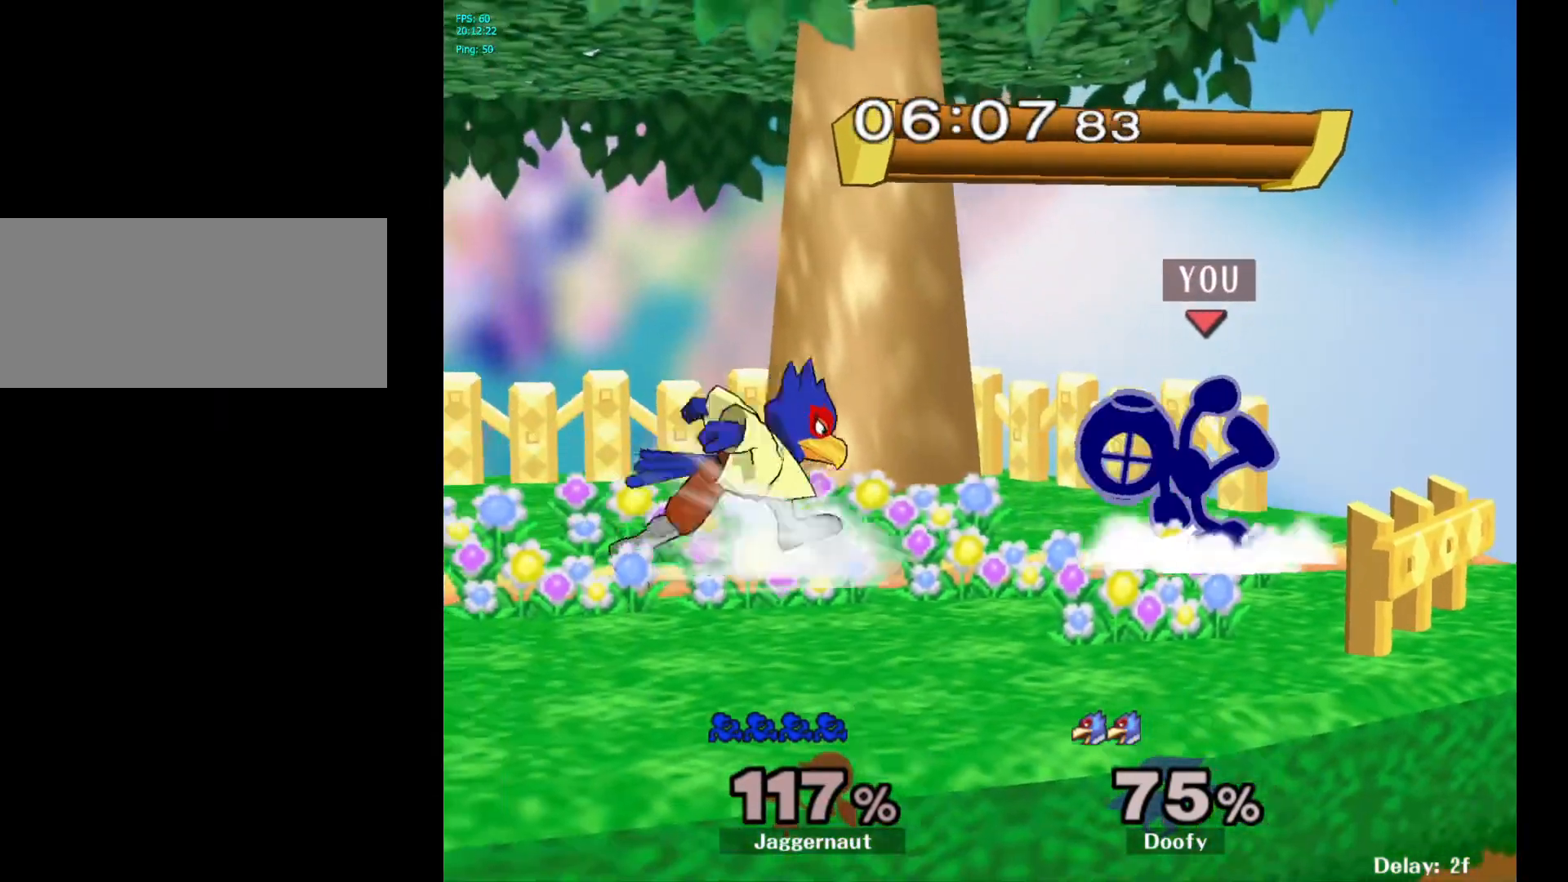
{"buttons": [], "left_stick": "left", "right_stick": "center", "events": [[300, "left_stick", "right"], [500, "left_stick", "left"]]}
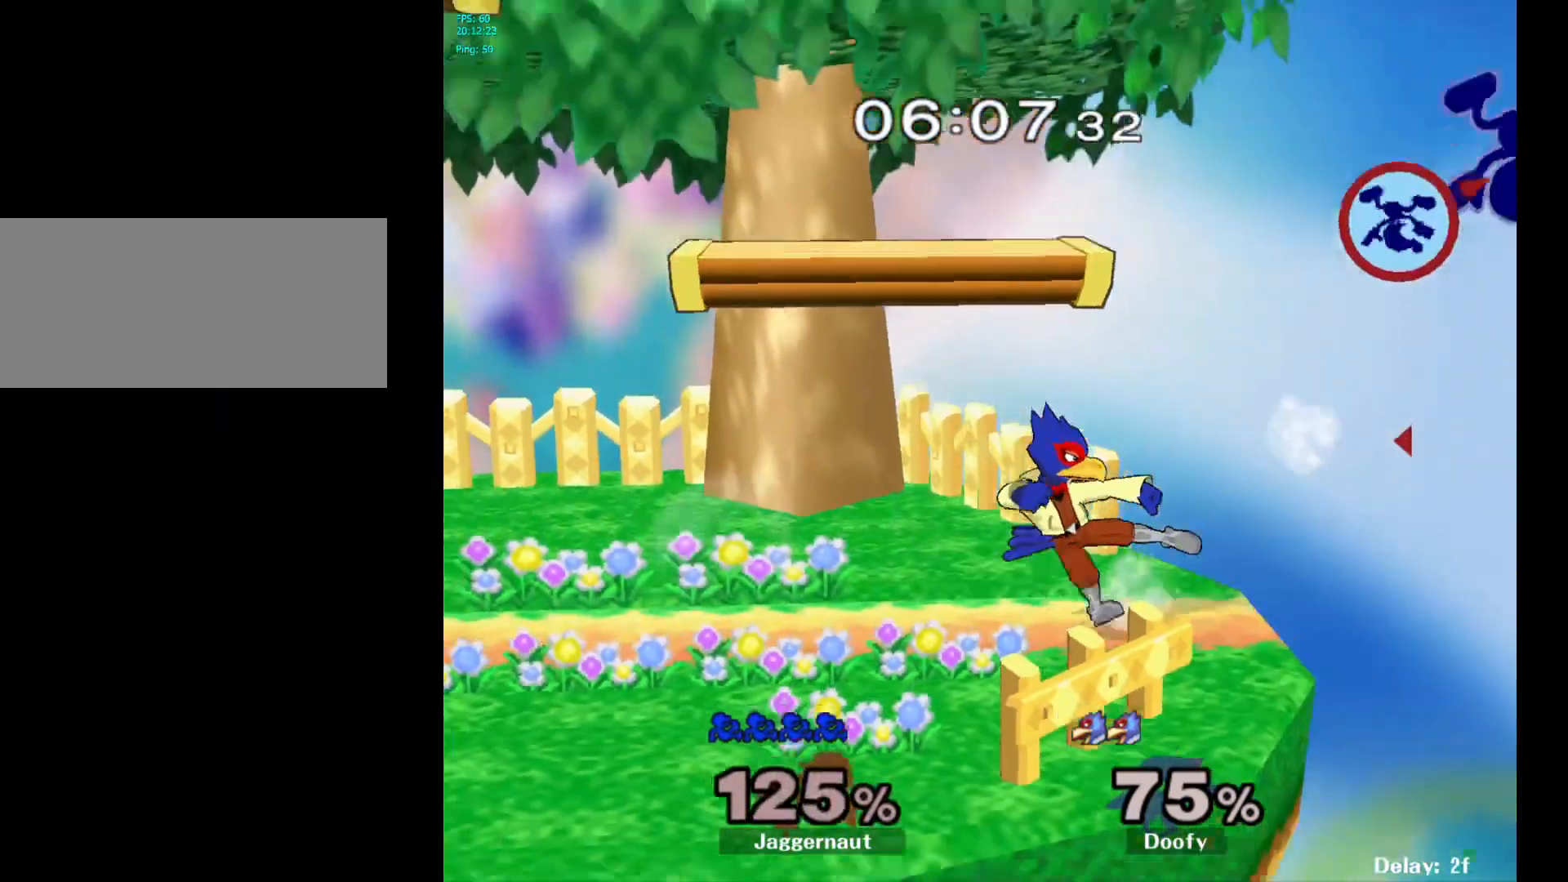
{"buttons": [], "left_stick": "left", "right_stick": "center", "events": []}
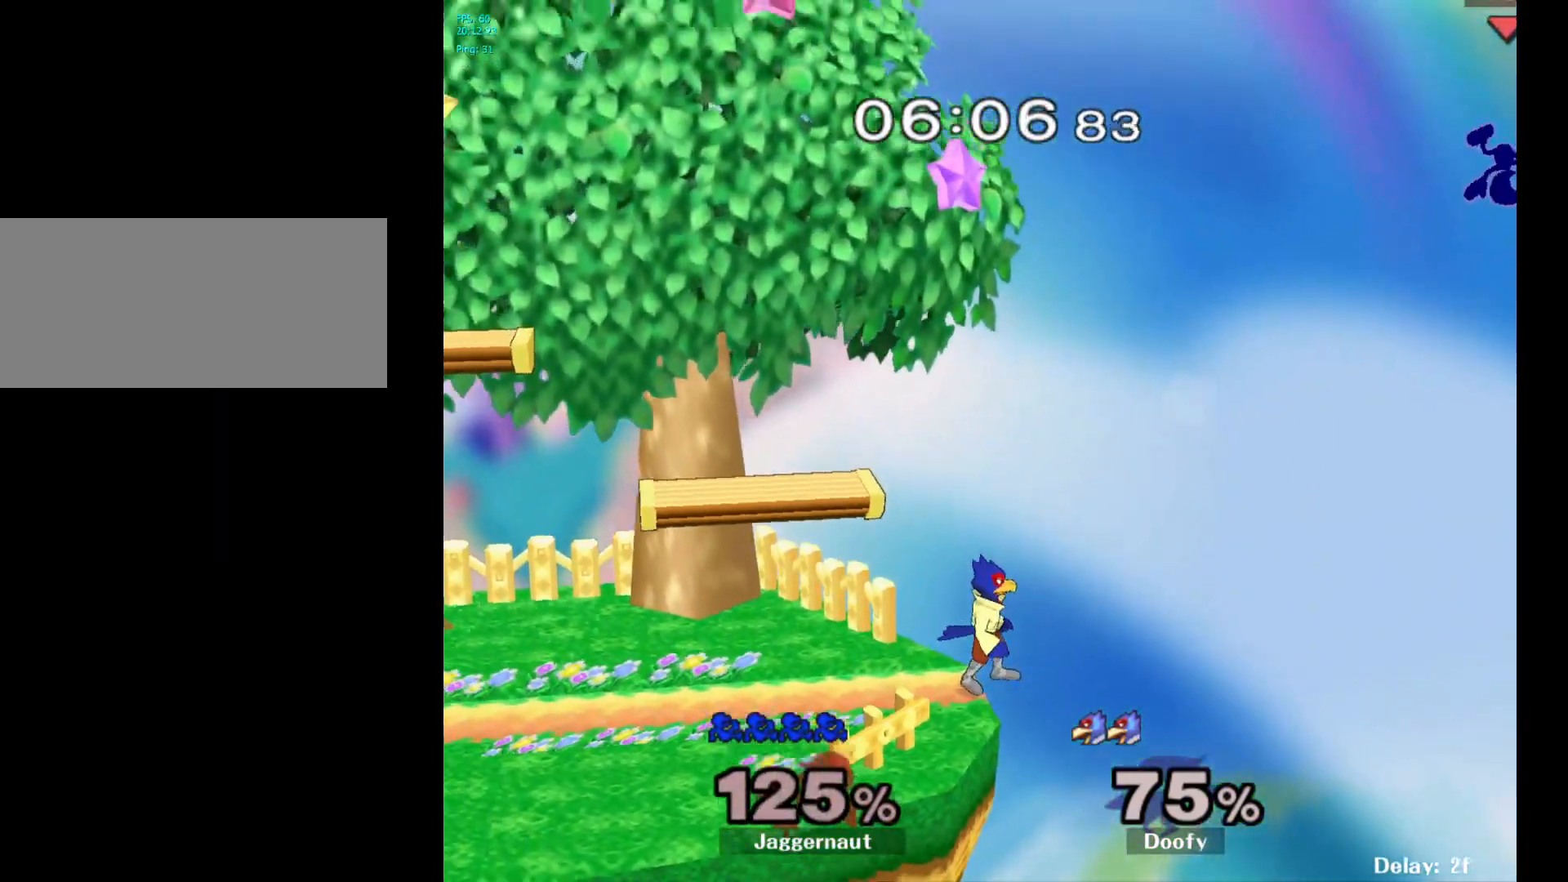
{"buttons": [], "left_stick": "left", "right_stick": "center", "events": []}
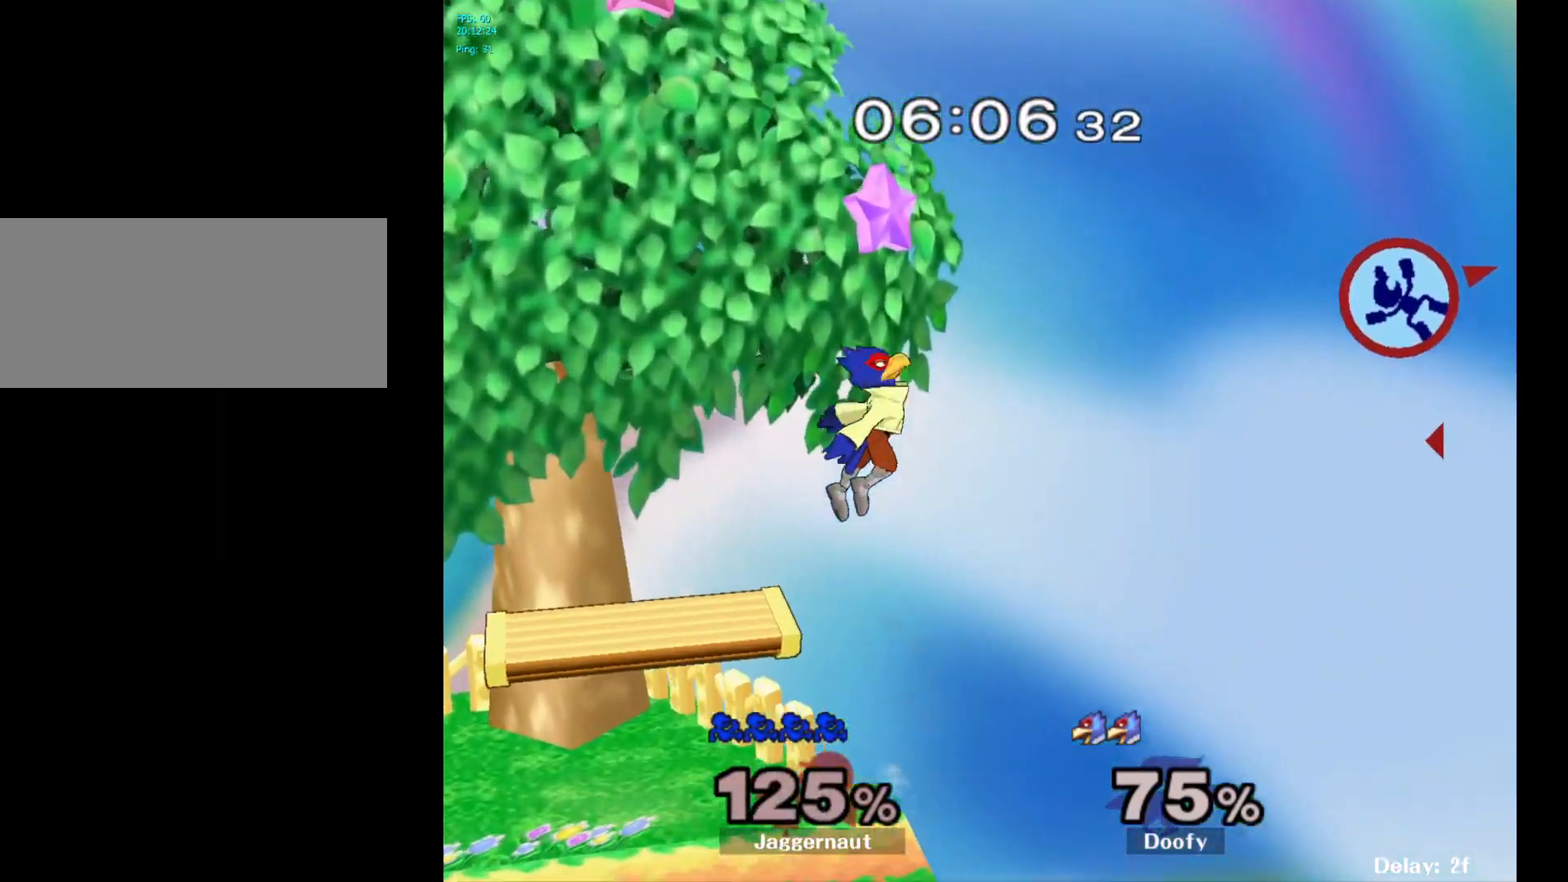
{"buttons": [], "left_stick": "left", "right_stick": "center", "events": []}
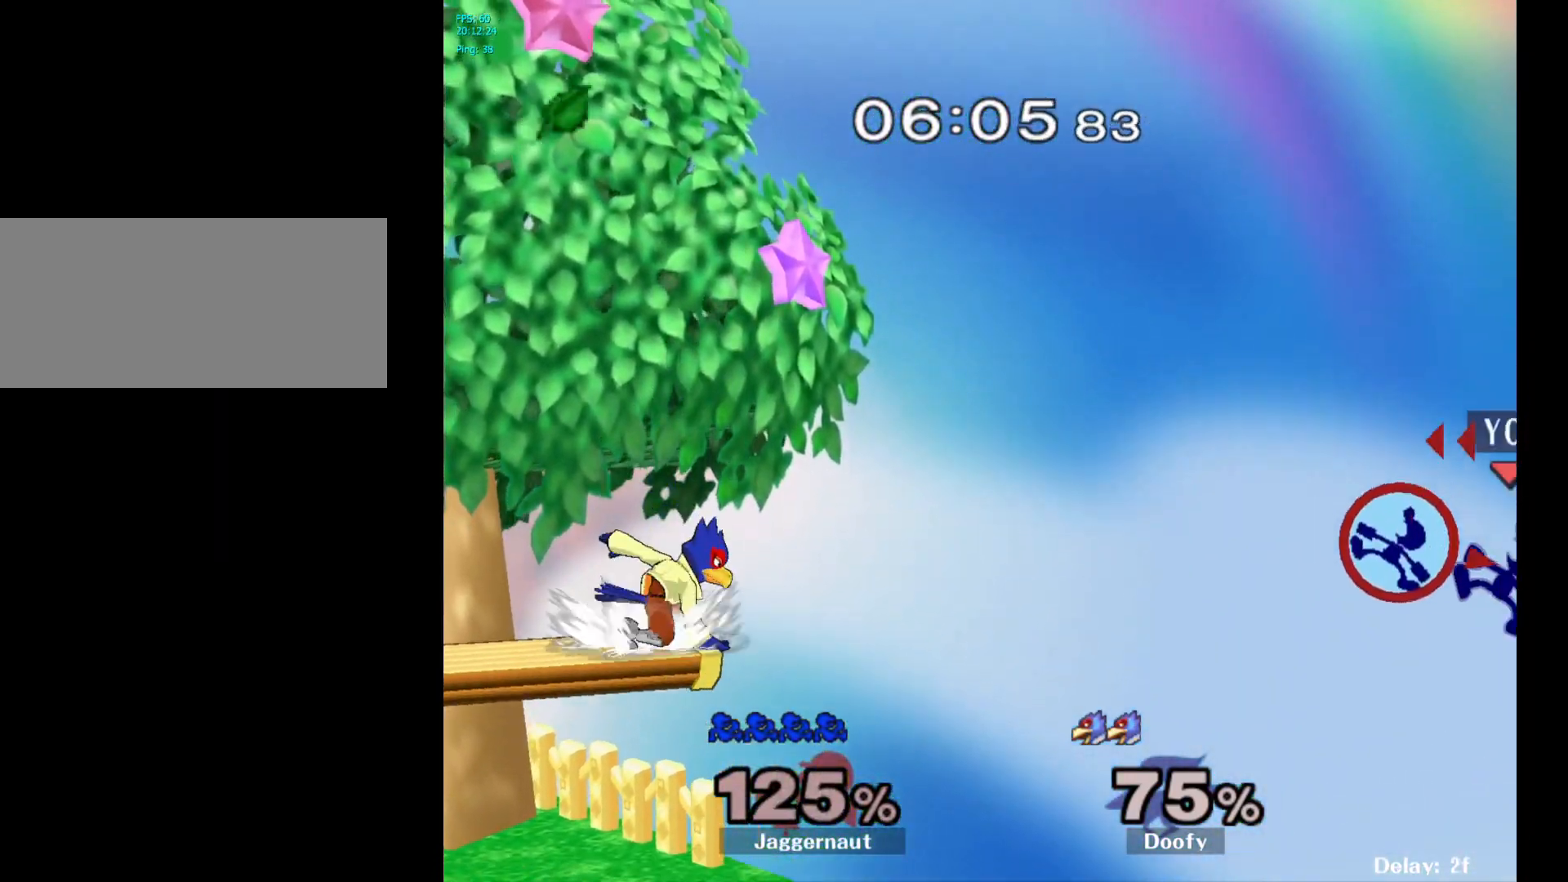
{"buttons": [], "left_stick": "left", "right_stick": "center", "events": []}
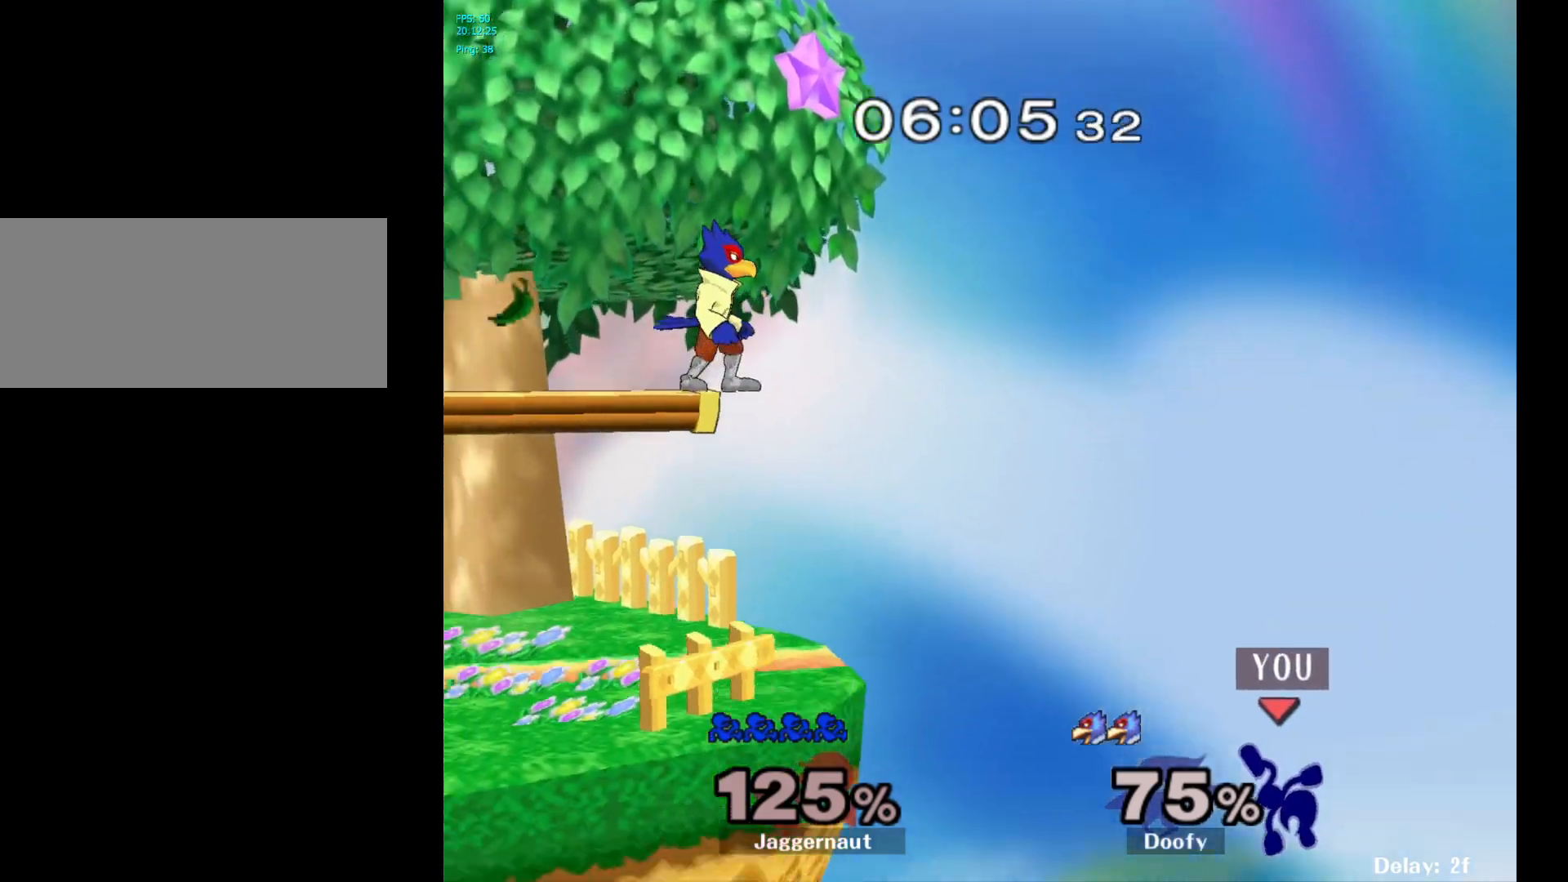
{"buttons": ["Y"], "left_stick": "left", "right_stick": "center", "events": [[167, "Y", "down"]]}
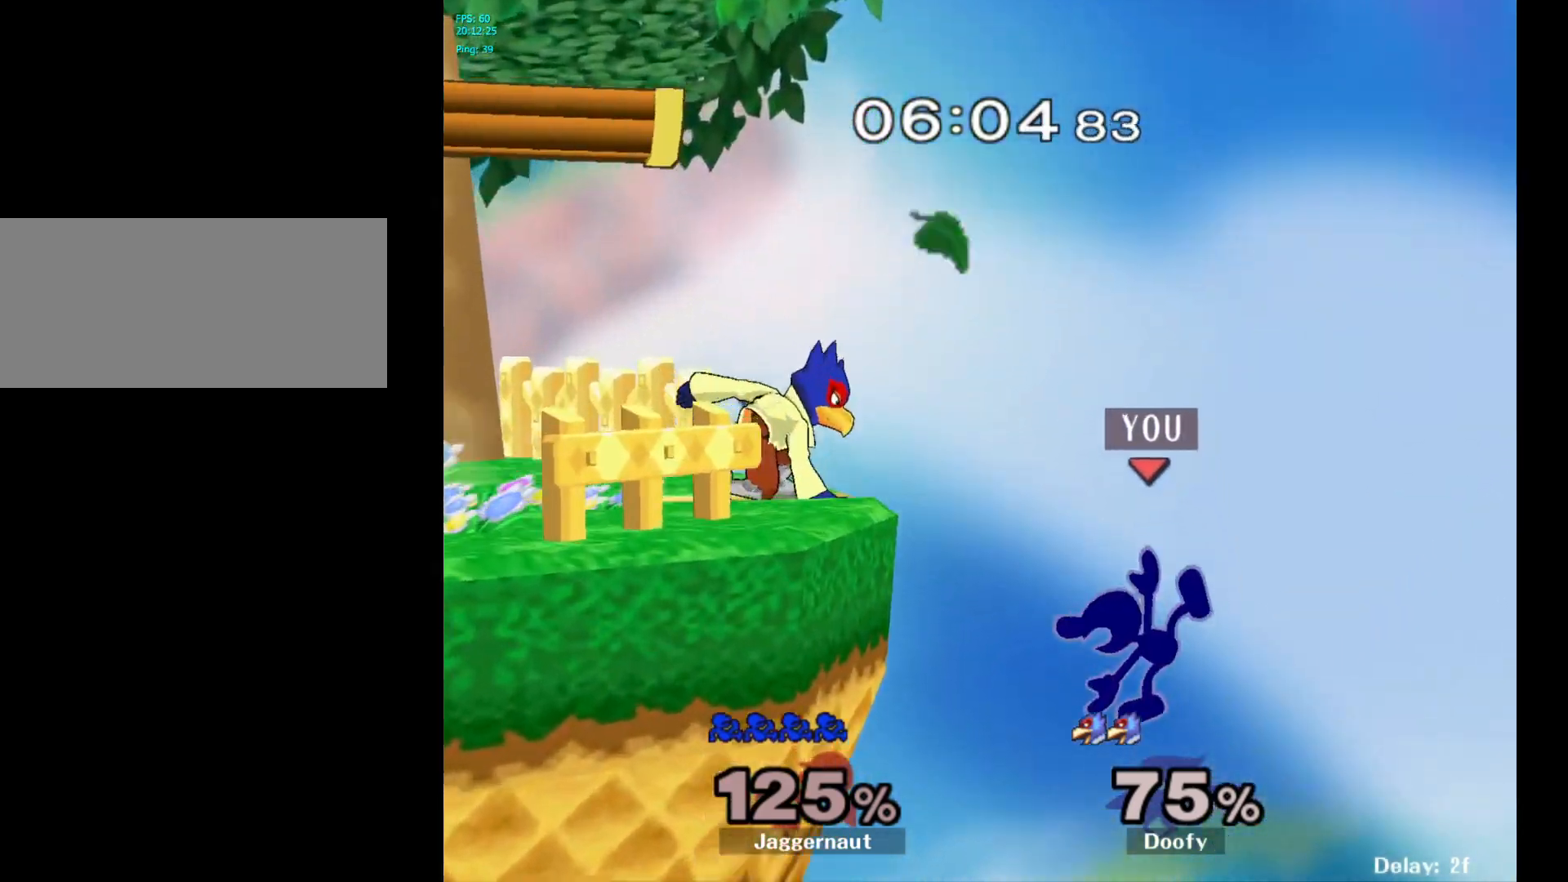
{"buttons": [], "left_stick": "center", "right_stick": "center", "events": [[217, "left_stick", "center"], [250, "Y", "up"], [400, "left_stick", "right"], [500, "left_stick", "center"]]}
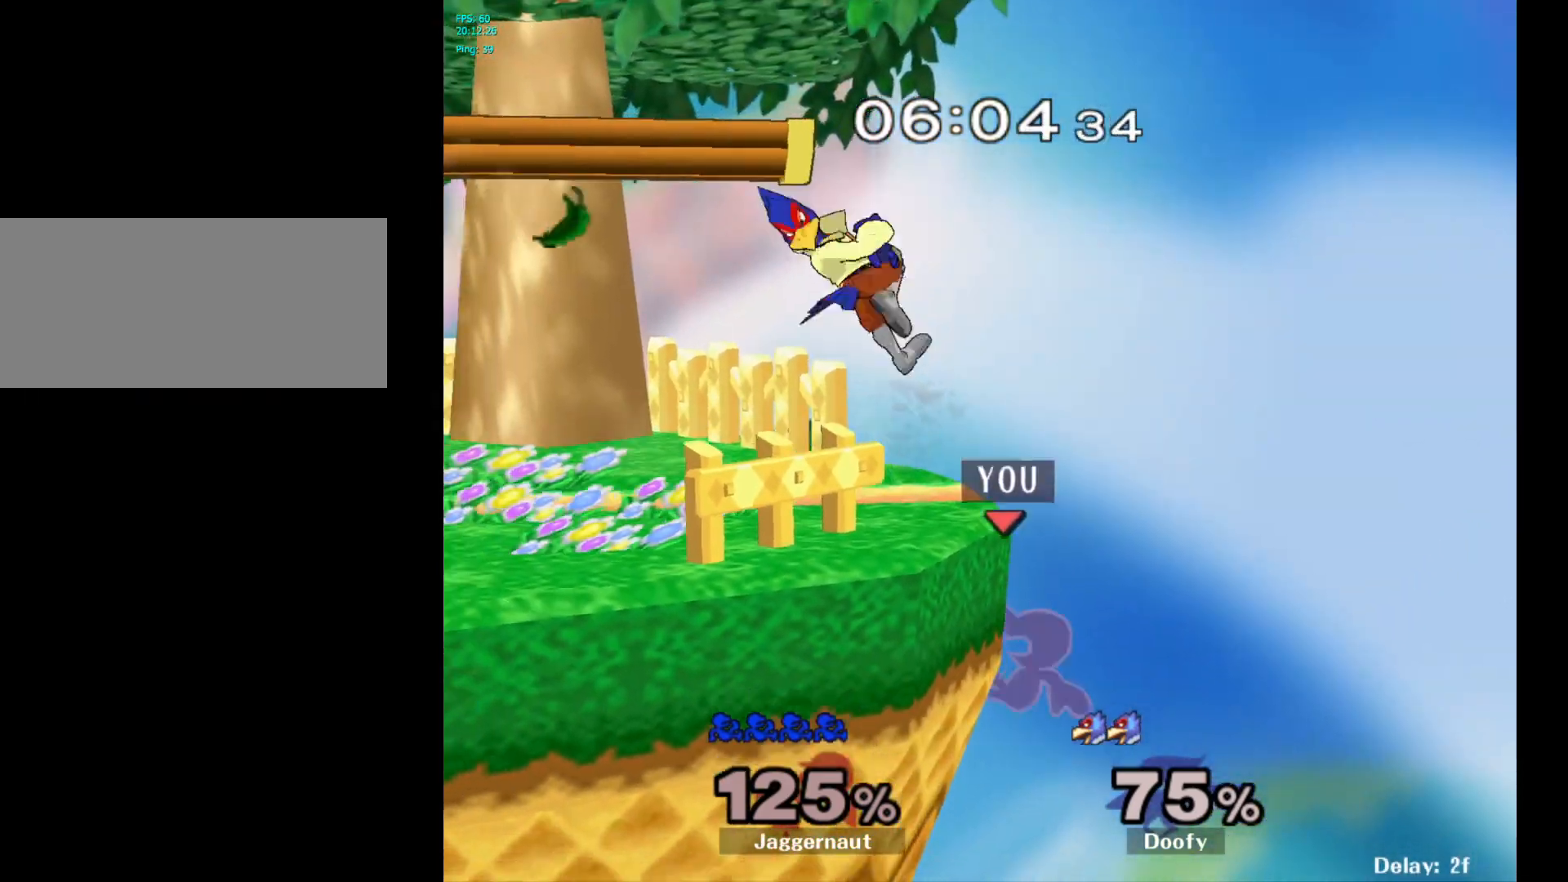
{"buttons": ["Y"], "left_stick": "center", "right_stick": "center", "events": [[250, "Y", "down"]]}
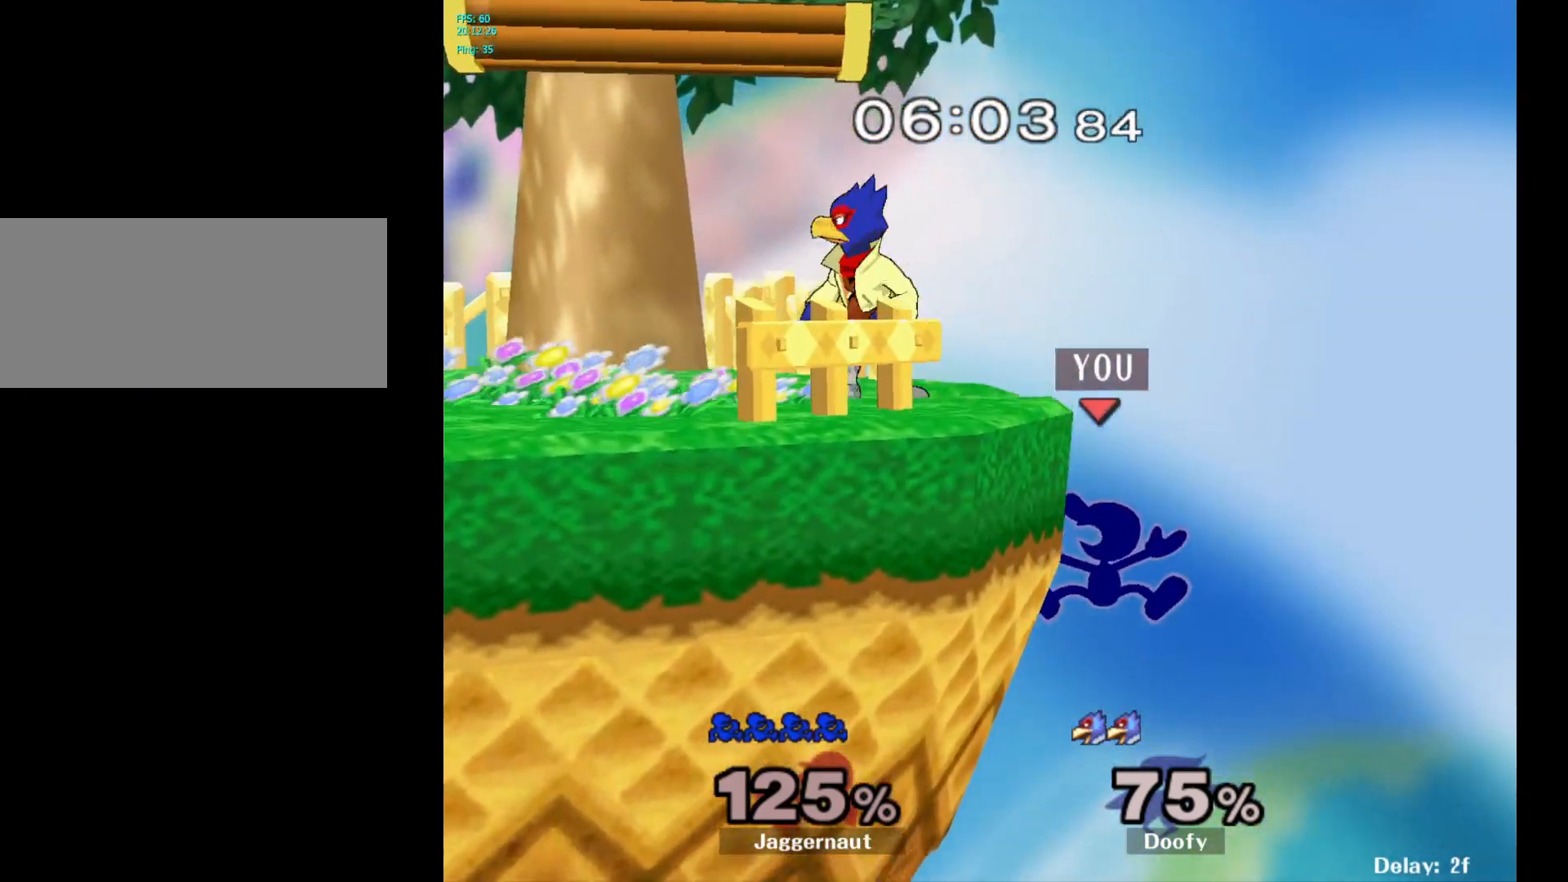
{"buttons": ["Y"], "left_stick": "left", "right_stick": "center", "events": [[33, "Y", "up"], [350, "left_stick", "right"], [433, "left_stick", "left"], [450, "Y", "down"]]}
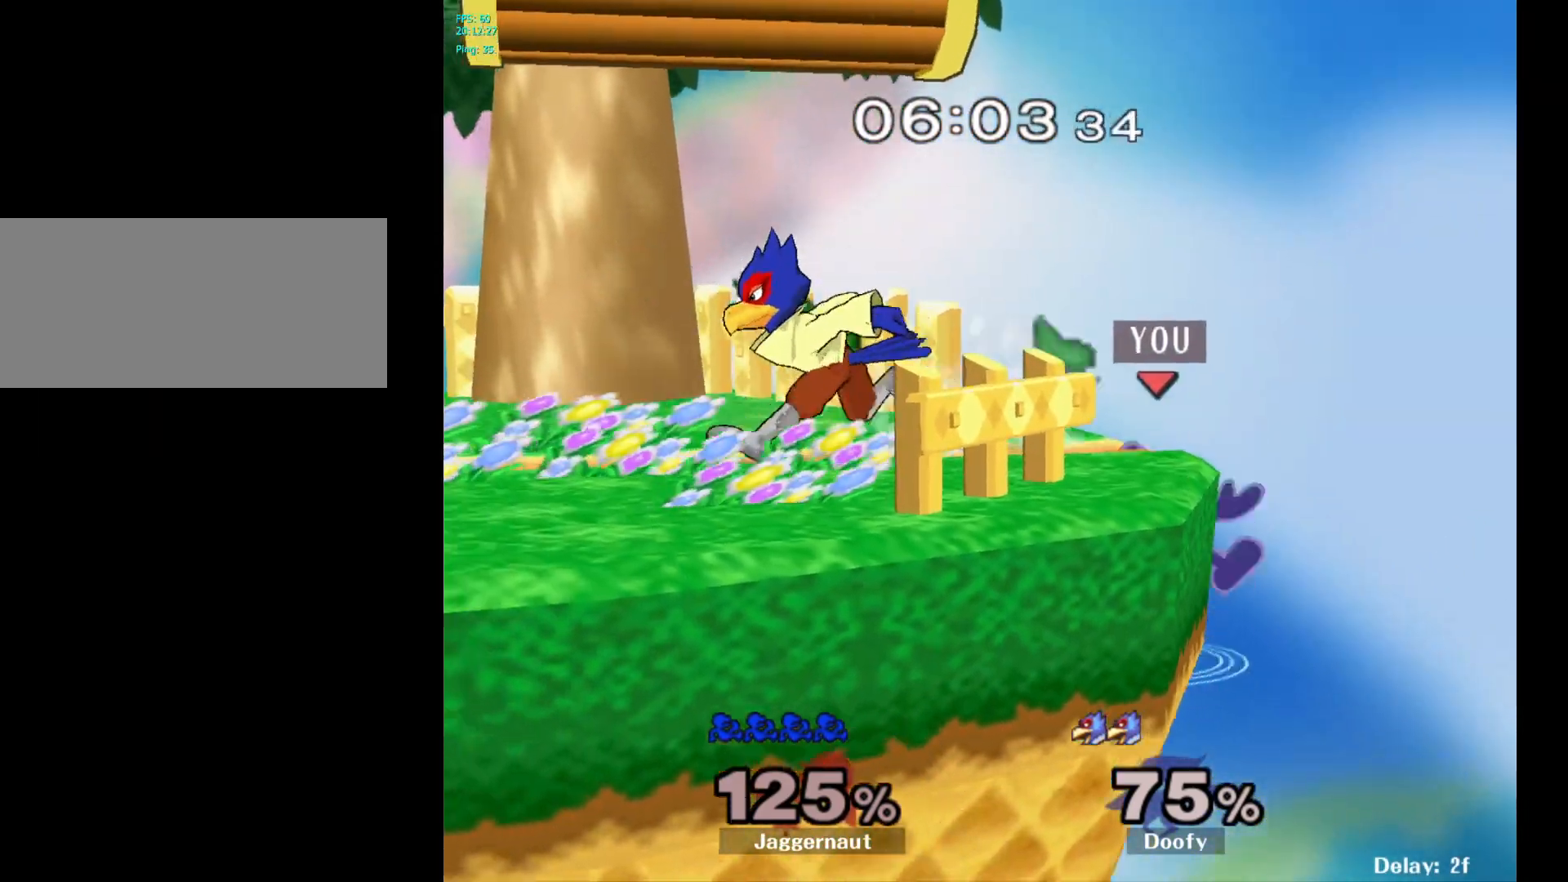
{"buttons": ["R1"], "left_stick": "down-left", "right_stick": "center", "events": [[33, "A", "down"], [100, "Y", "up"], [200, "A", "up"], [317, "left_stick", "up-left"], [417, "left_stick", "down-left"], [483, "R1", "down"]]}
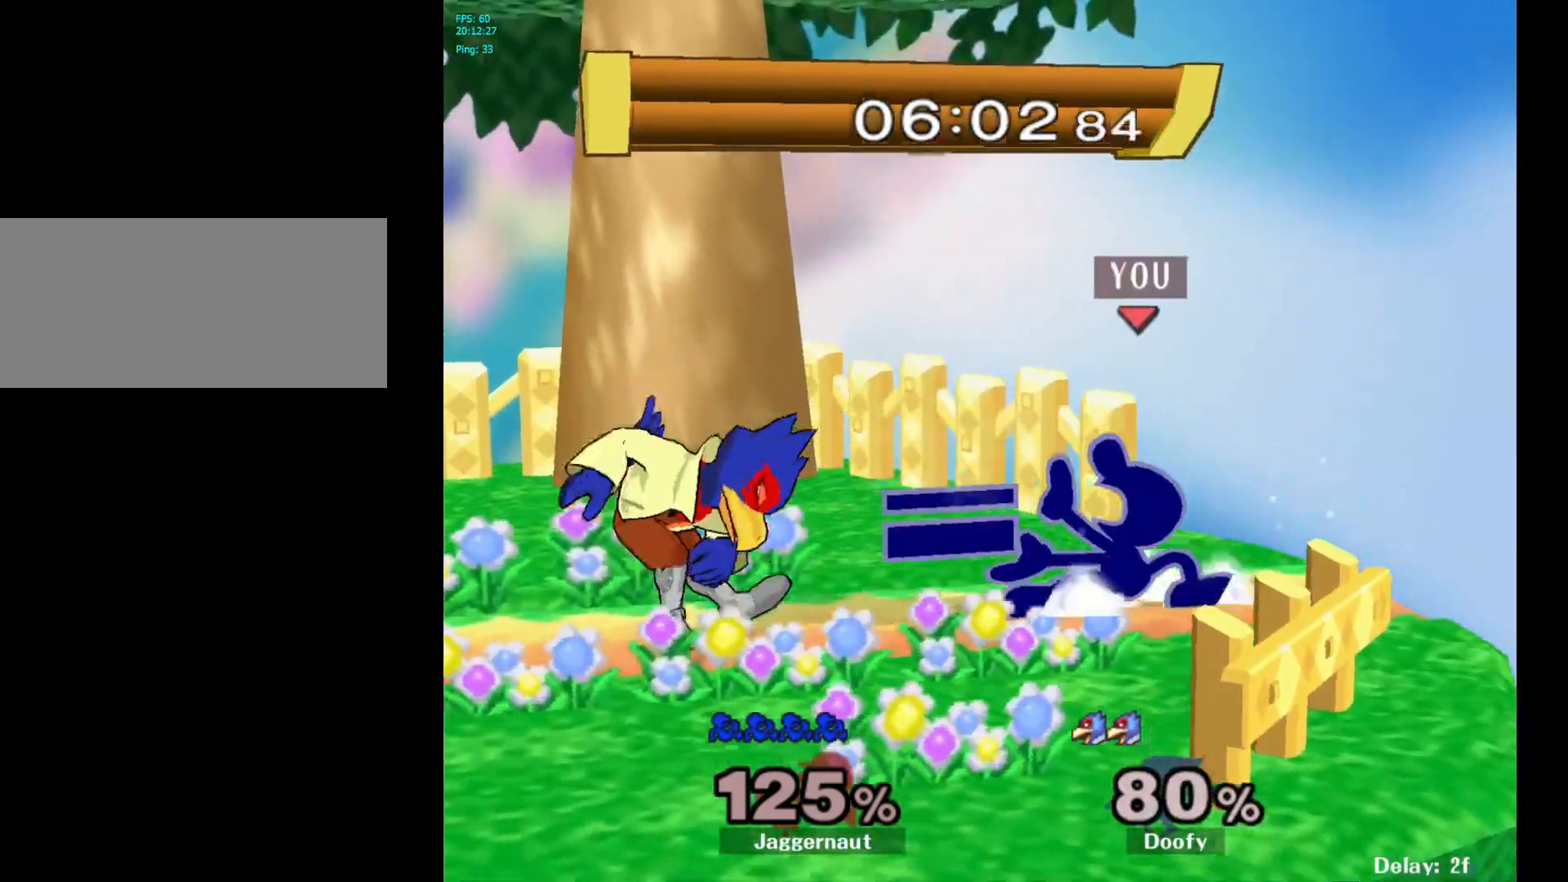
{"buttons": [], "left_stick": "center", "right_stick": "center", "events": [[100, "left_stick", "center"], [133, "R1", "up"], [267, "A", "down"], [383, "A", "up"]]}
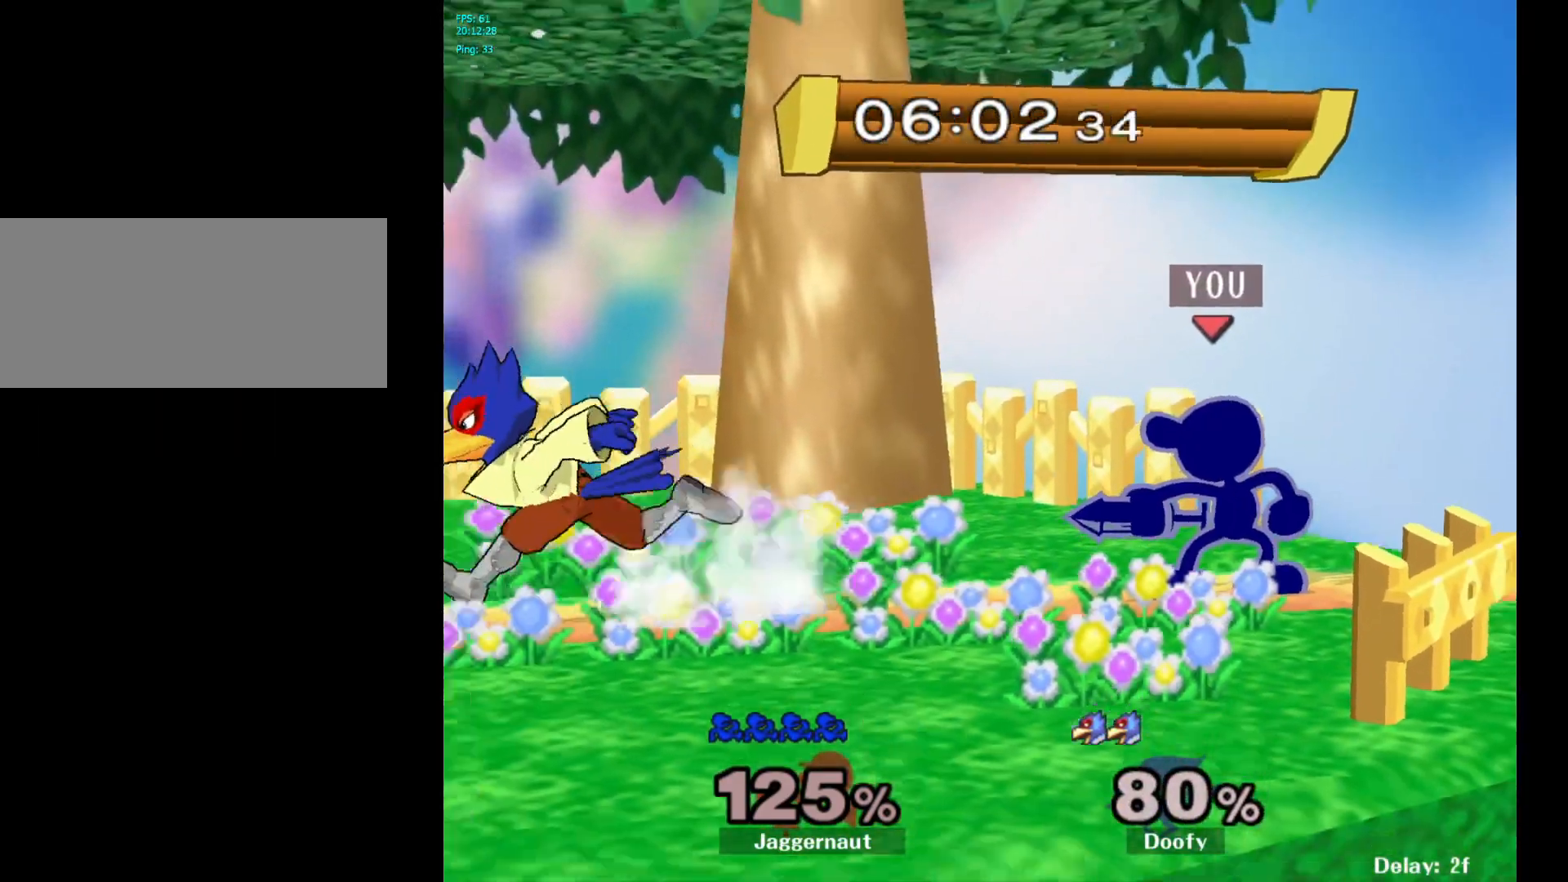
{"buttons": [], "left_stick": "center", "right_stick": "center", "events": [[67, "left_stick", "left"], [83, "Y", "down"], [117, "Y", "up"], [217, "A", "down"], [317, "A", "up"], [367, "left_stick", "center"]]}
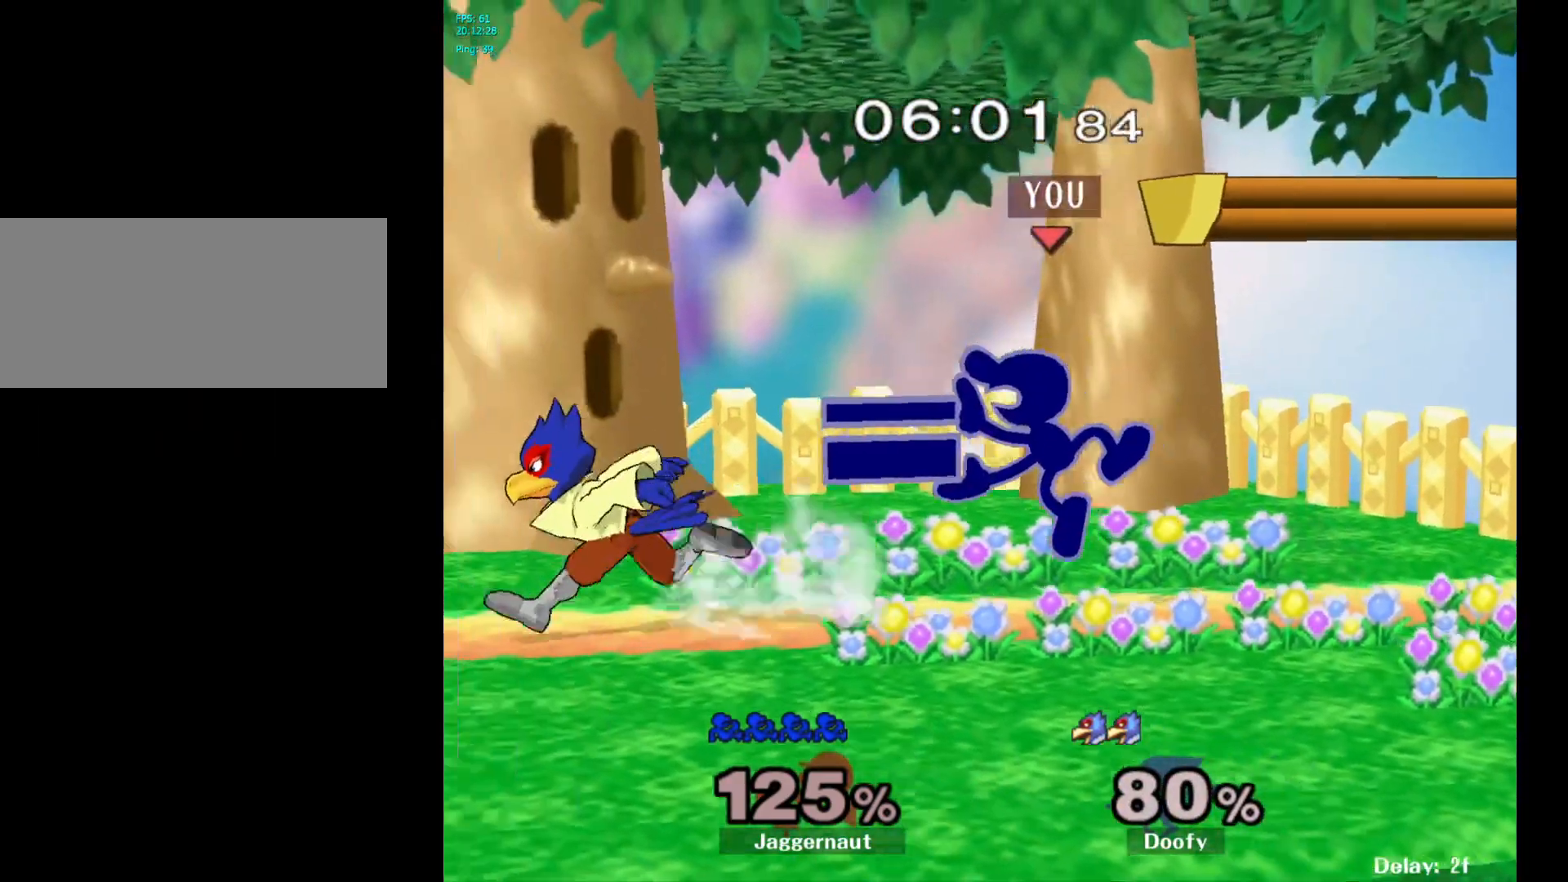
{"buttons": [], "left_stick": "down-right", "right_stick": "center", "events": [[17, "left_stick", "down"], [50, "R1", "down"], [217, "left_stick", "center"], [233, "R1", "up"], [383, "left_stick", "down-right"]]}
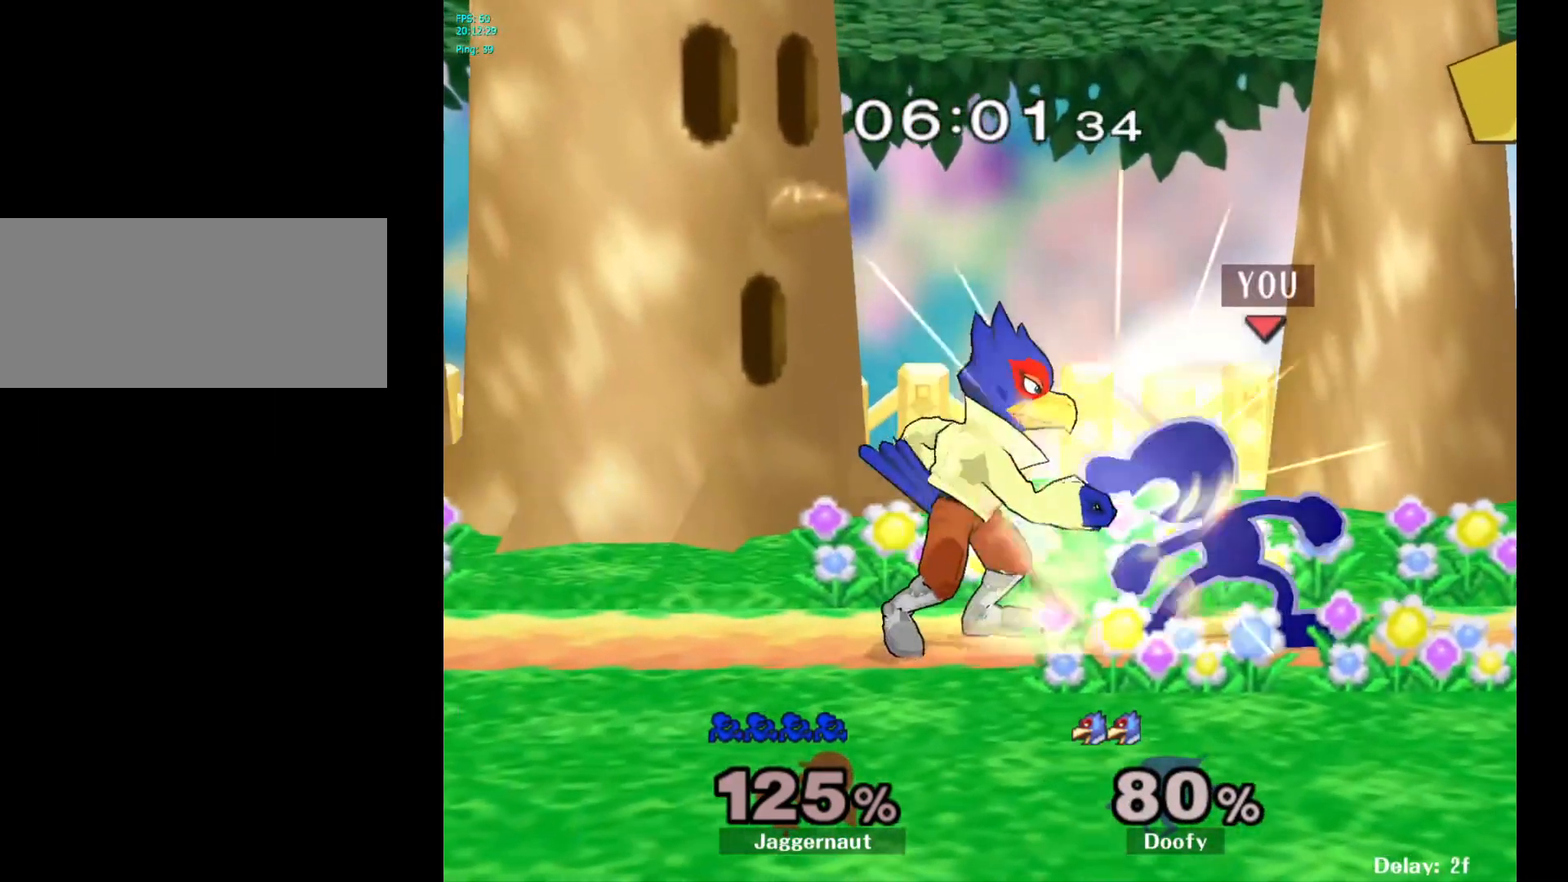
{"buttons": [], "left_stick": "right", "right_stick": "center", "events": [[267, "left_stick", "right"]]}